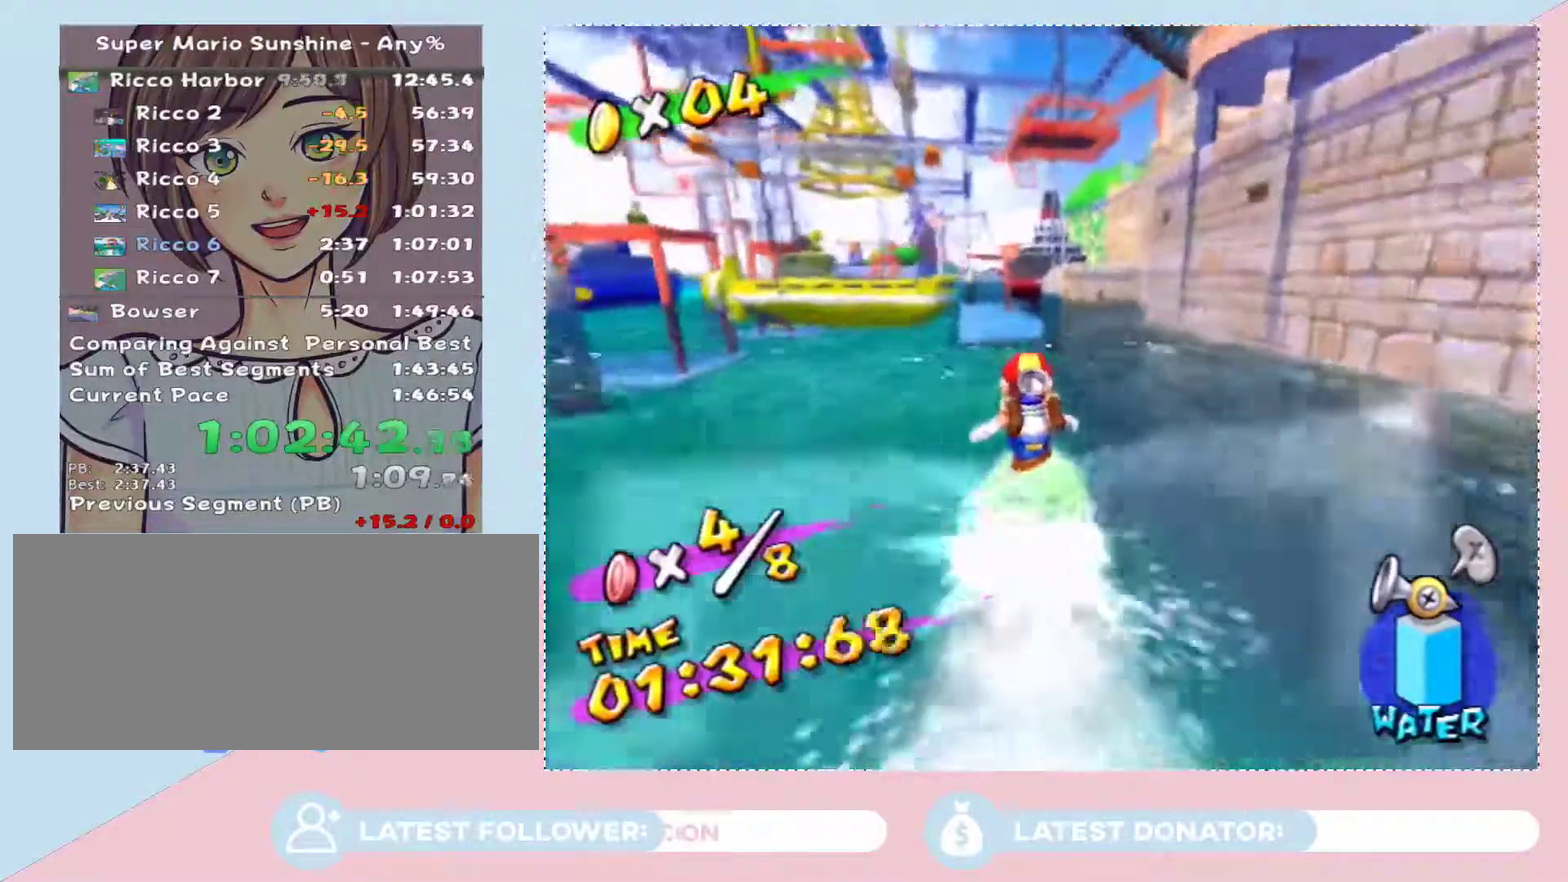
Gameplay with a controller (Nintendo layout); each line is a JSON object with the inputs held at the frame after it. "events" lists button and stick changes between this image and that frame as [ms after this image, input, new state], when the widget could be followed in between. Not read: L3 R2 R3.
{"buttons": [], "left_stick": "up-right", "right_stick": "center", "events": [[317, "left_stick", "up-right"]]}
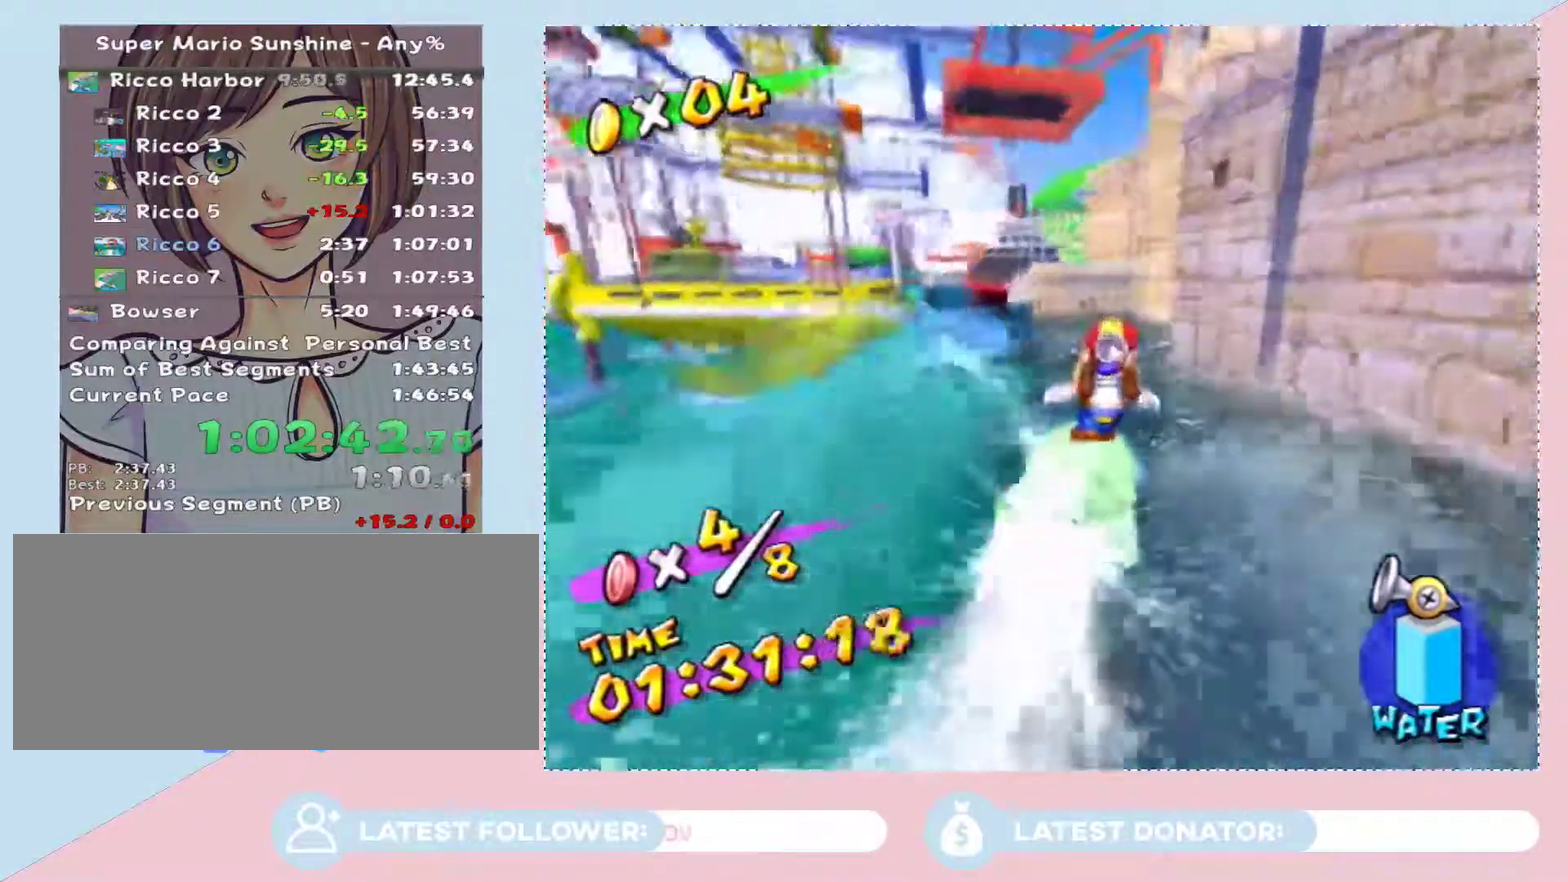
{"buttons": [], "left_stick": "left", "right_stick": "center", "events": [[50, "left_stick", "up"], [117, "left_stick", "up-left"], [367, "left_stick", "left"]]}
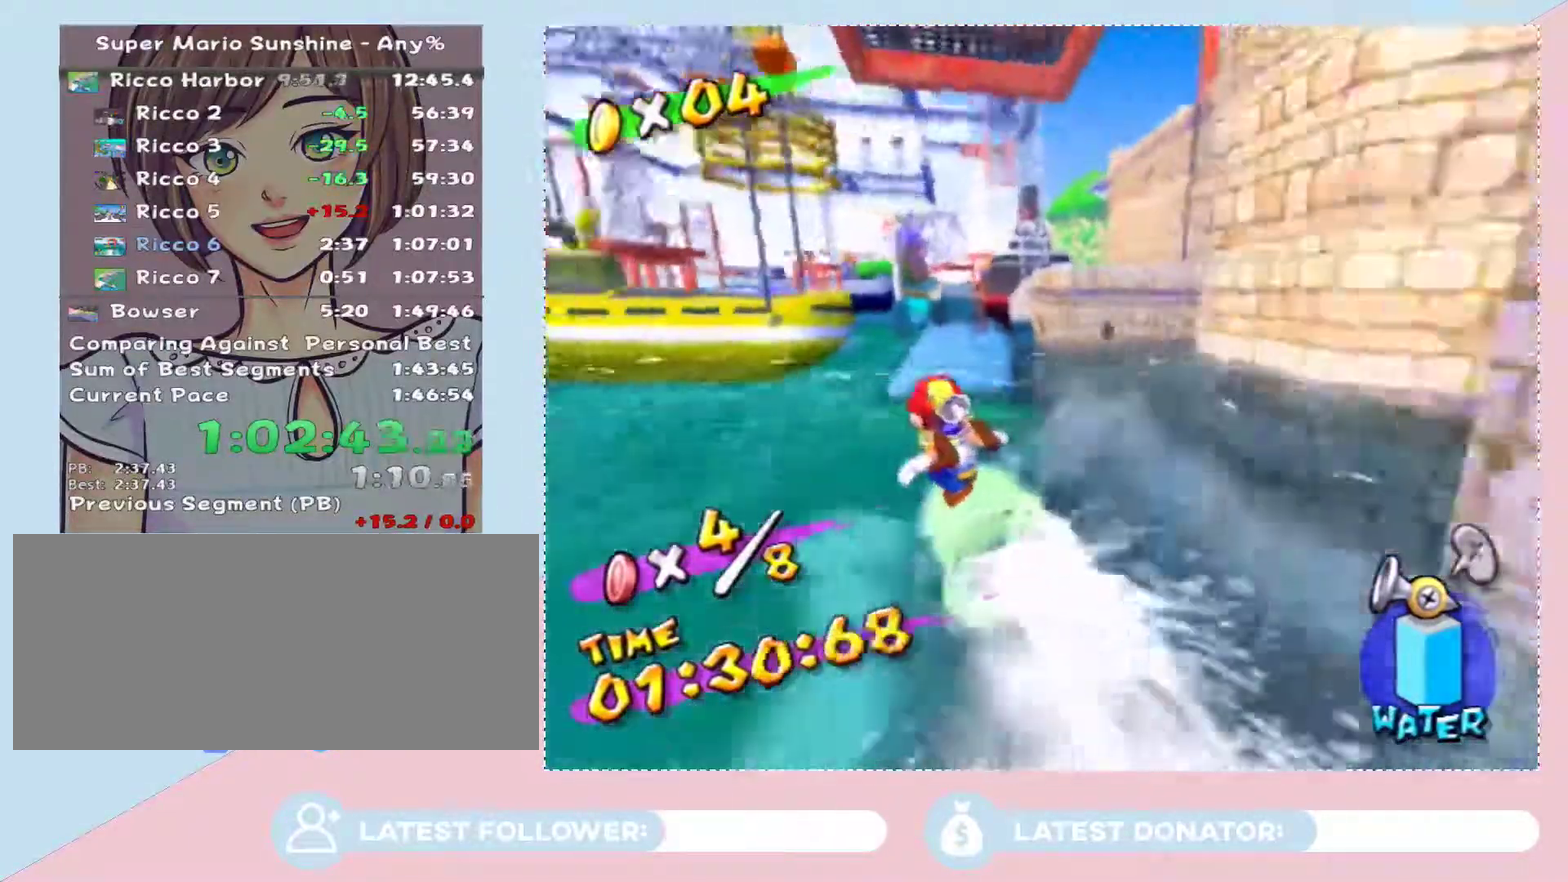
{"buttons": [], "left_stick": "down-left", "right_stick": "down", "events": [[67, "left_stick", "down-left"], [500, "right_stick", "down"]]}
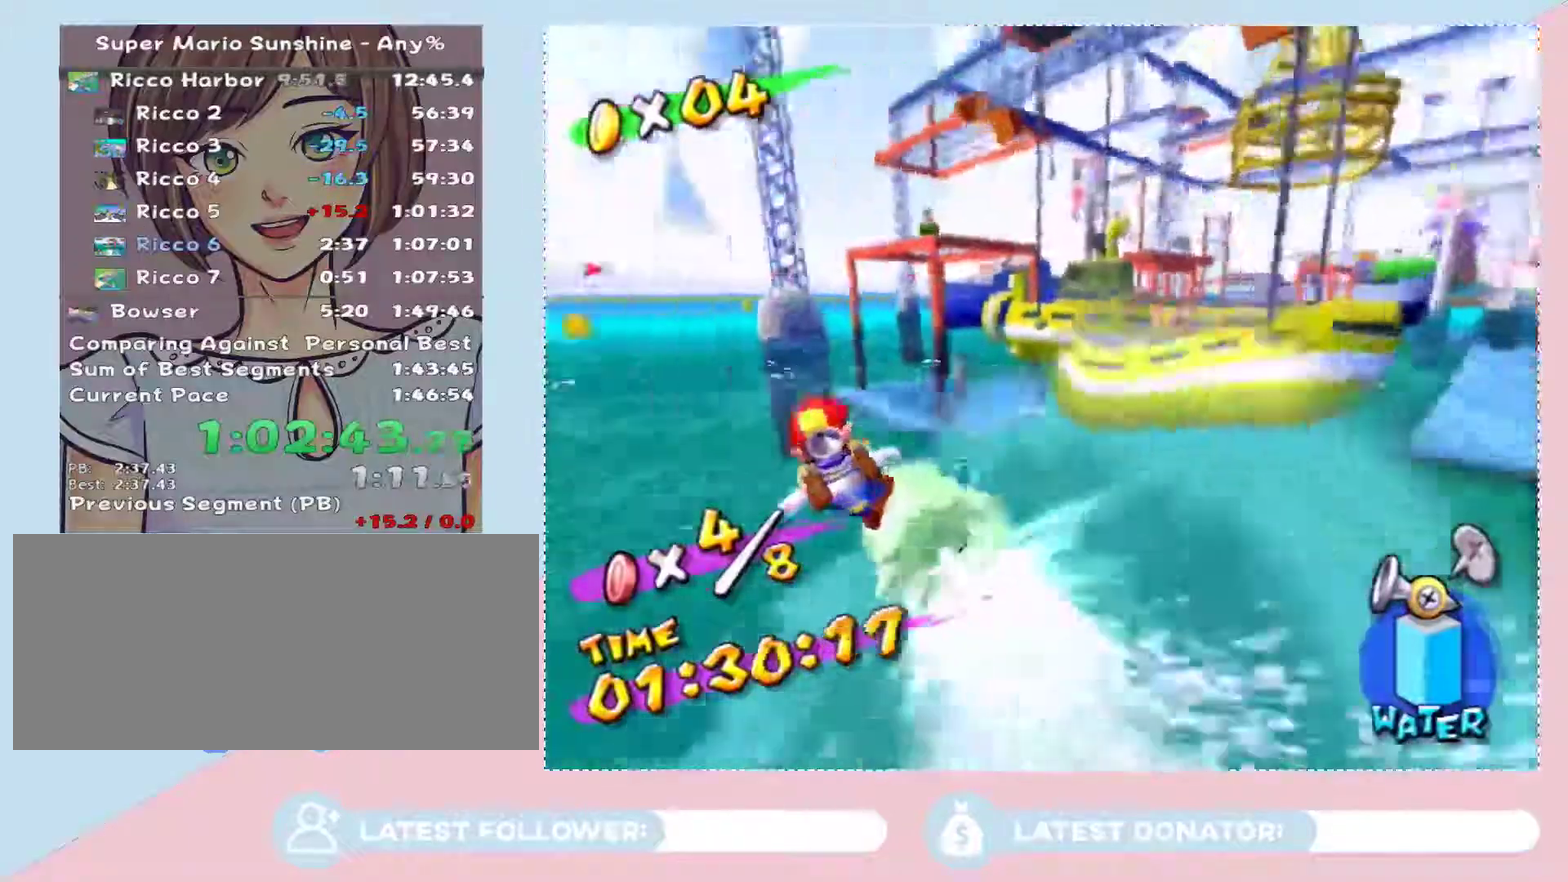
{"buttons": [], "left_stick": "down-left", "right_stick": "center", "events": [[83, "right_stick", "center"]]}
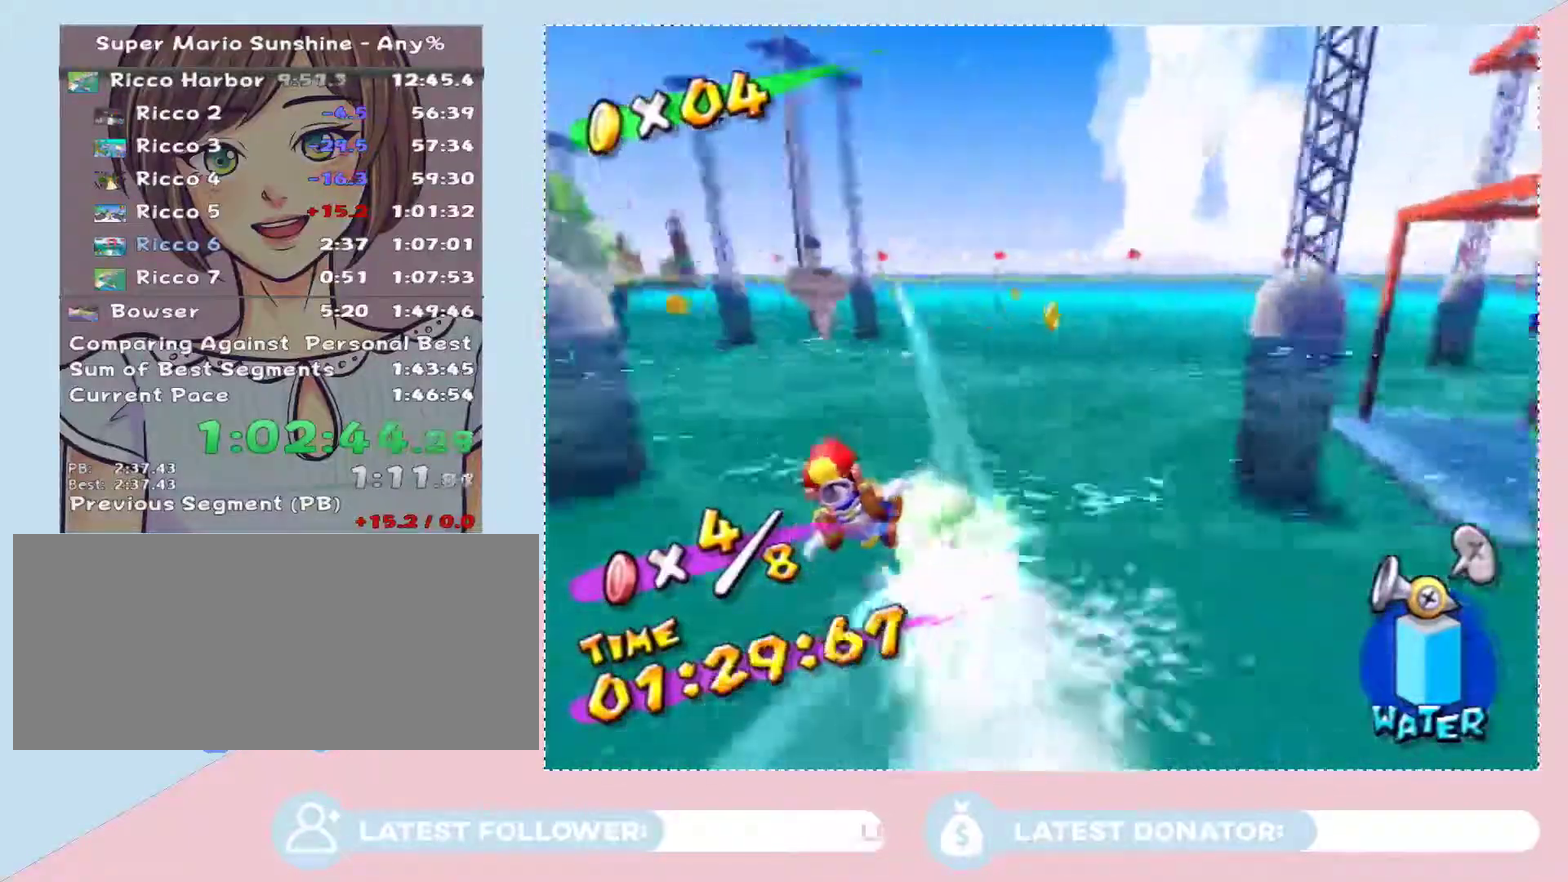
{"buttons": [], "left_stick": "down-left", "right_stick": "center", "events": []}
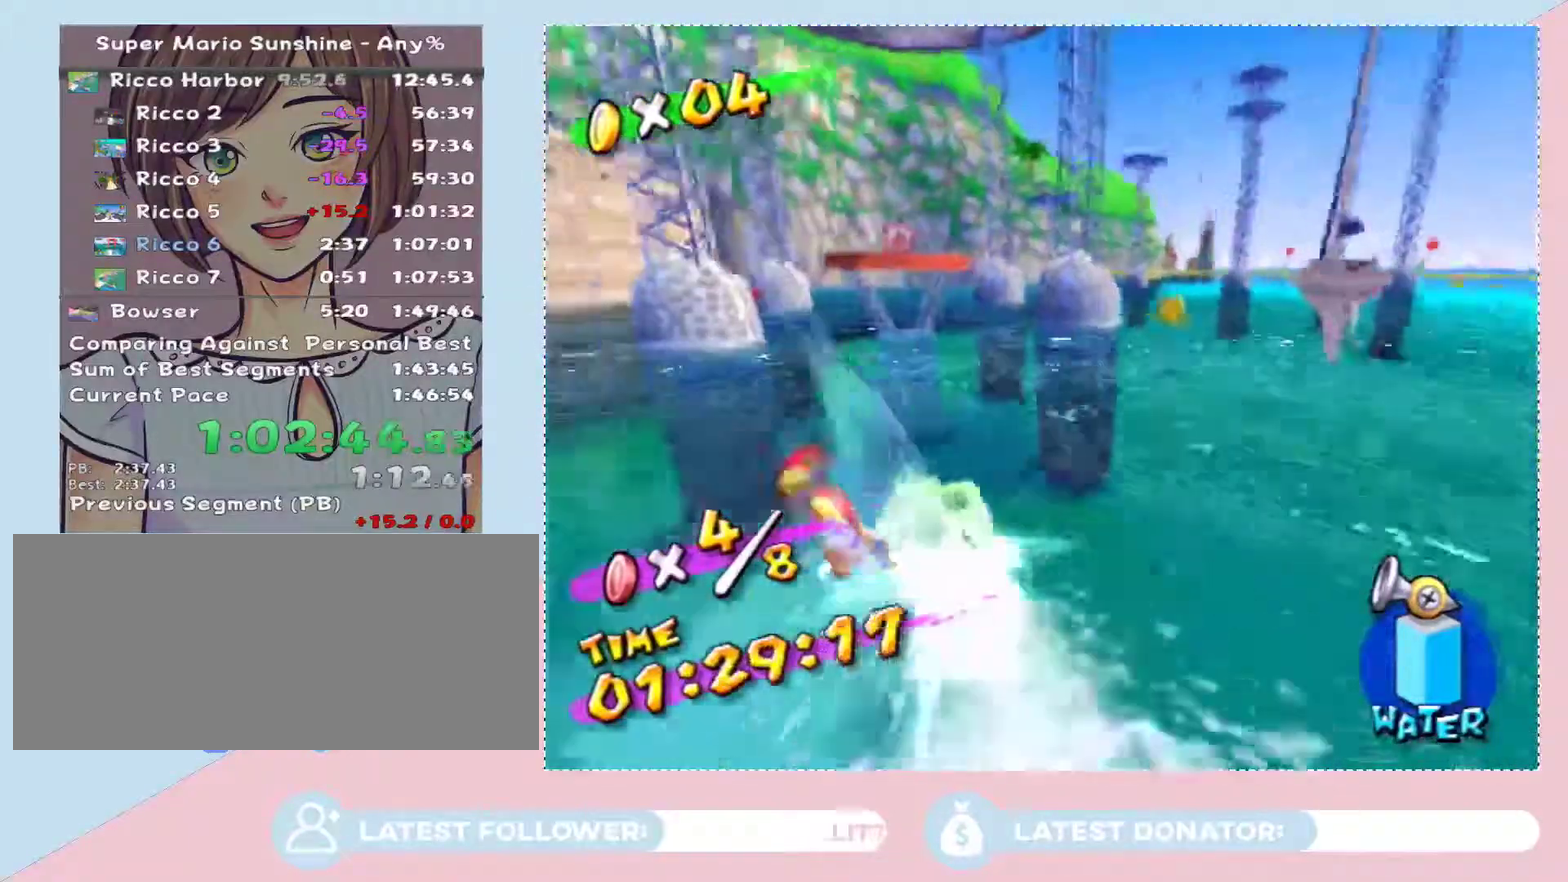
{"buttons": [], "left_stick": "up", "right_stick": "center", "events": [[17, "left_stick", "center"], [117, "left_stick", "up"]]}
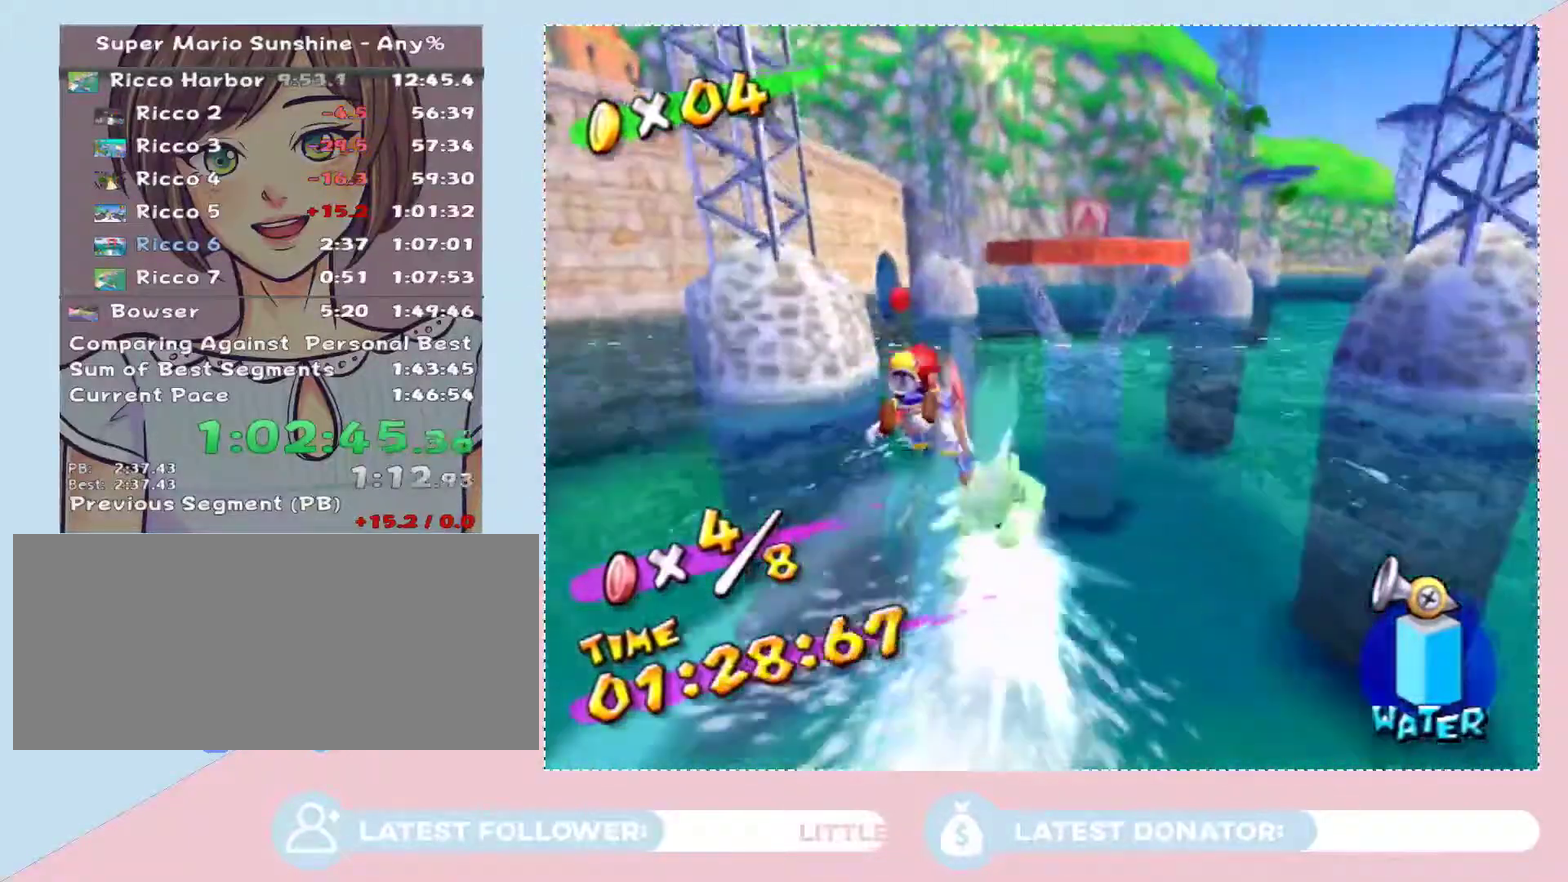
{"buttons": [], "left_stick": "up", "right_stick": "center", "events": [[17, "left_stick", "up-left"], [483, "left_stick", "up"]]}
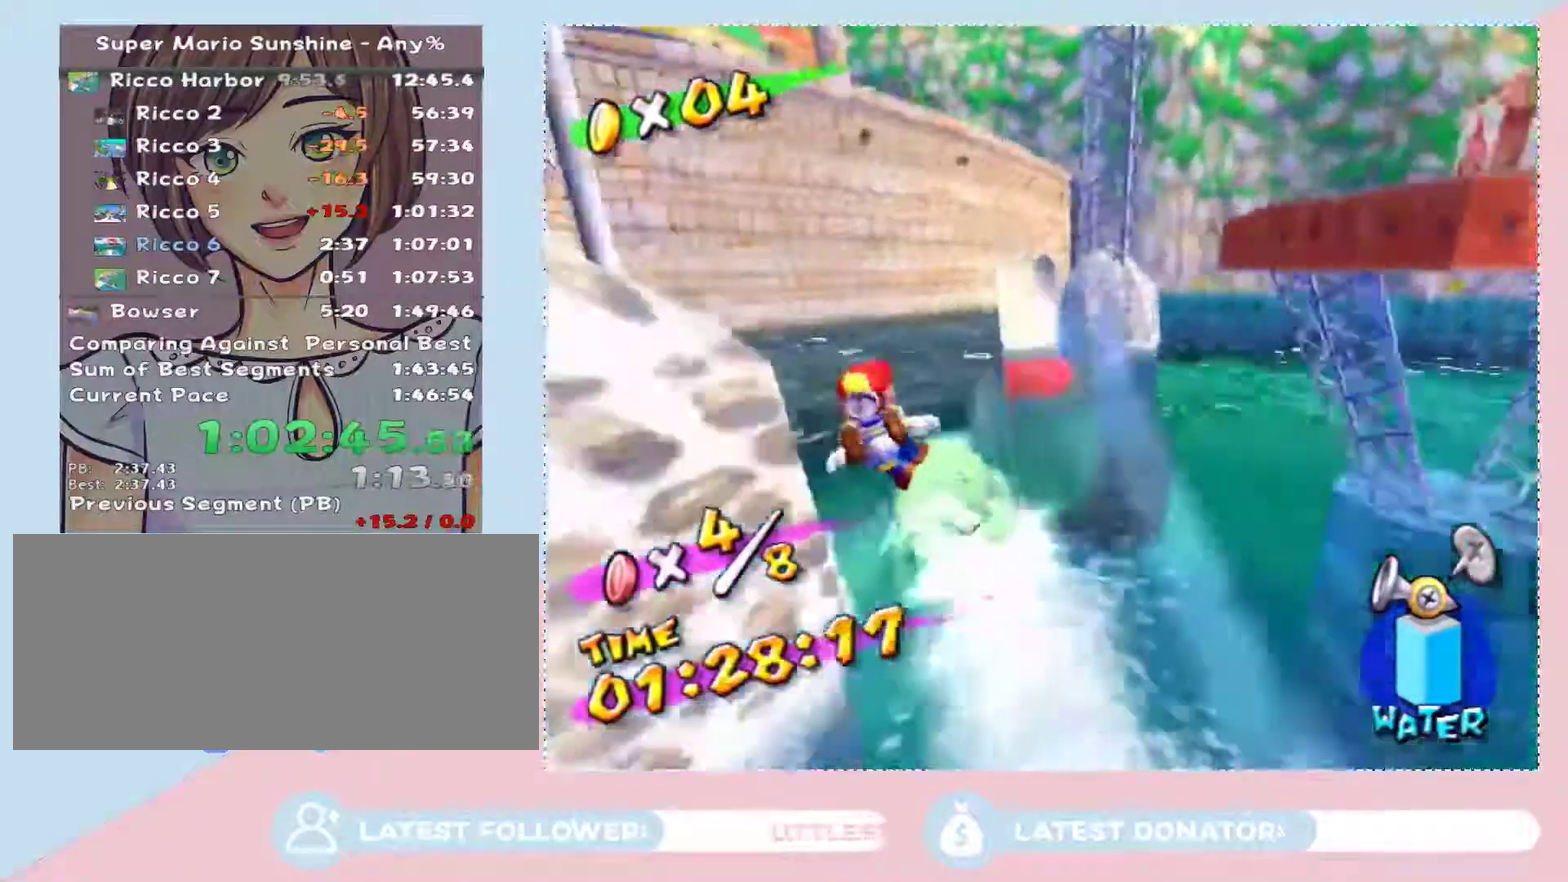
{"buttons": [], "left_stick": "up", "right_stick": "center", "events": [[217, "left_stick", "up-right"], [300, "left_stick", "up"]]}
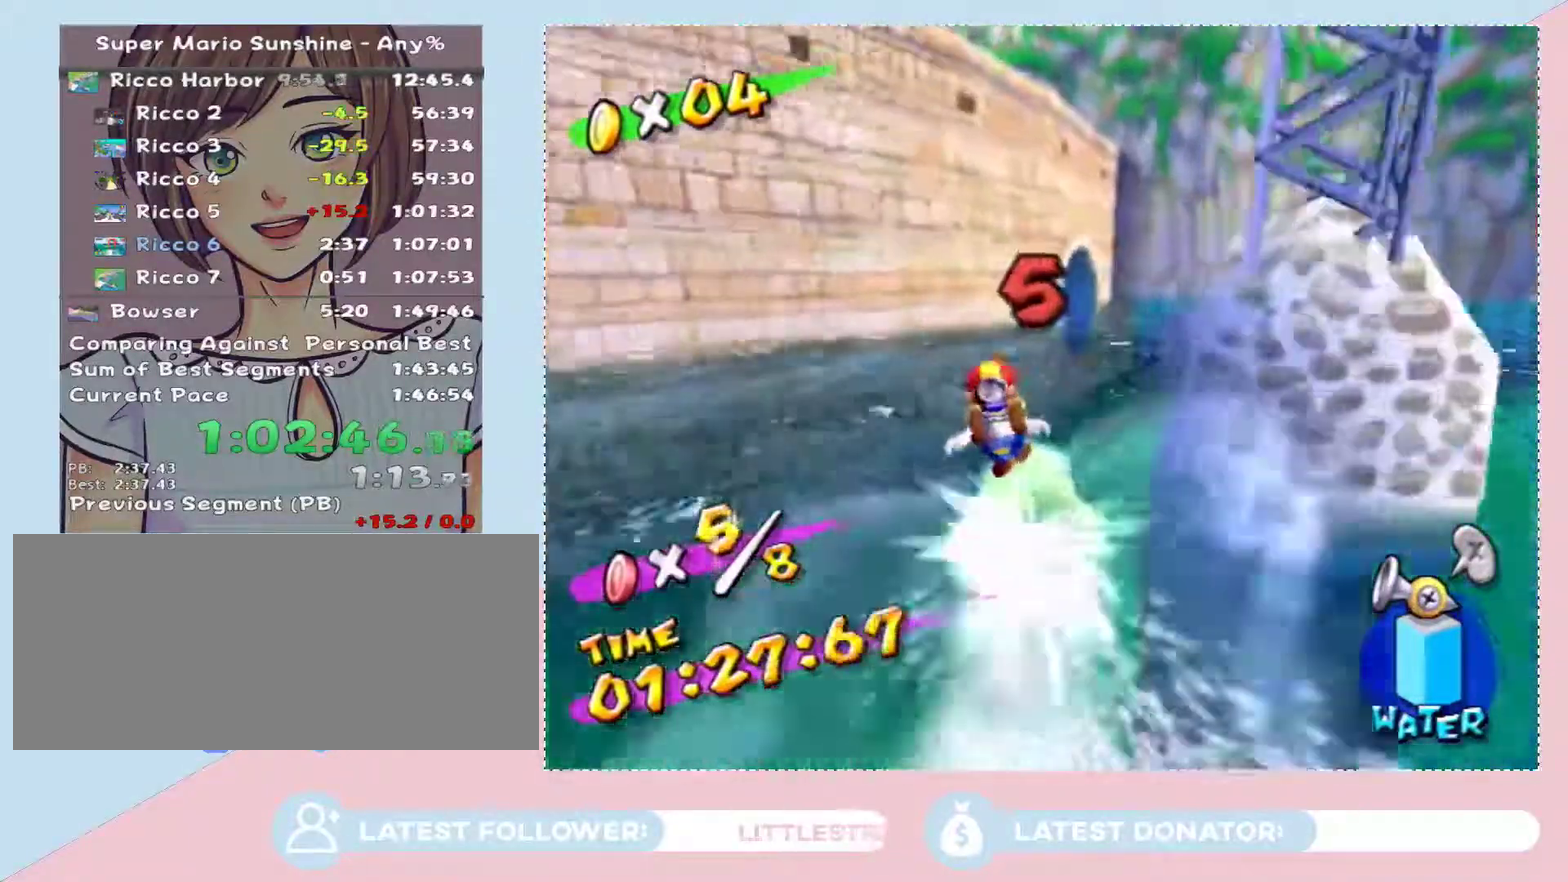
{"buttons": [], "left_stick": "up-right", "right_stick": "center", "events": [[83, "left_stick", "up-right"]]}
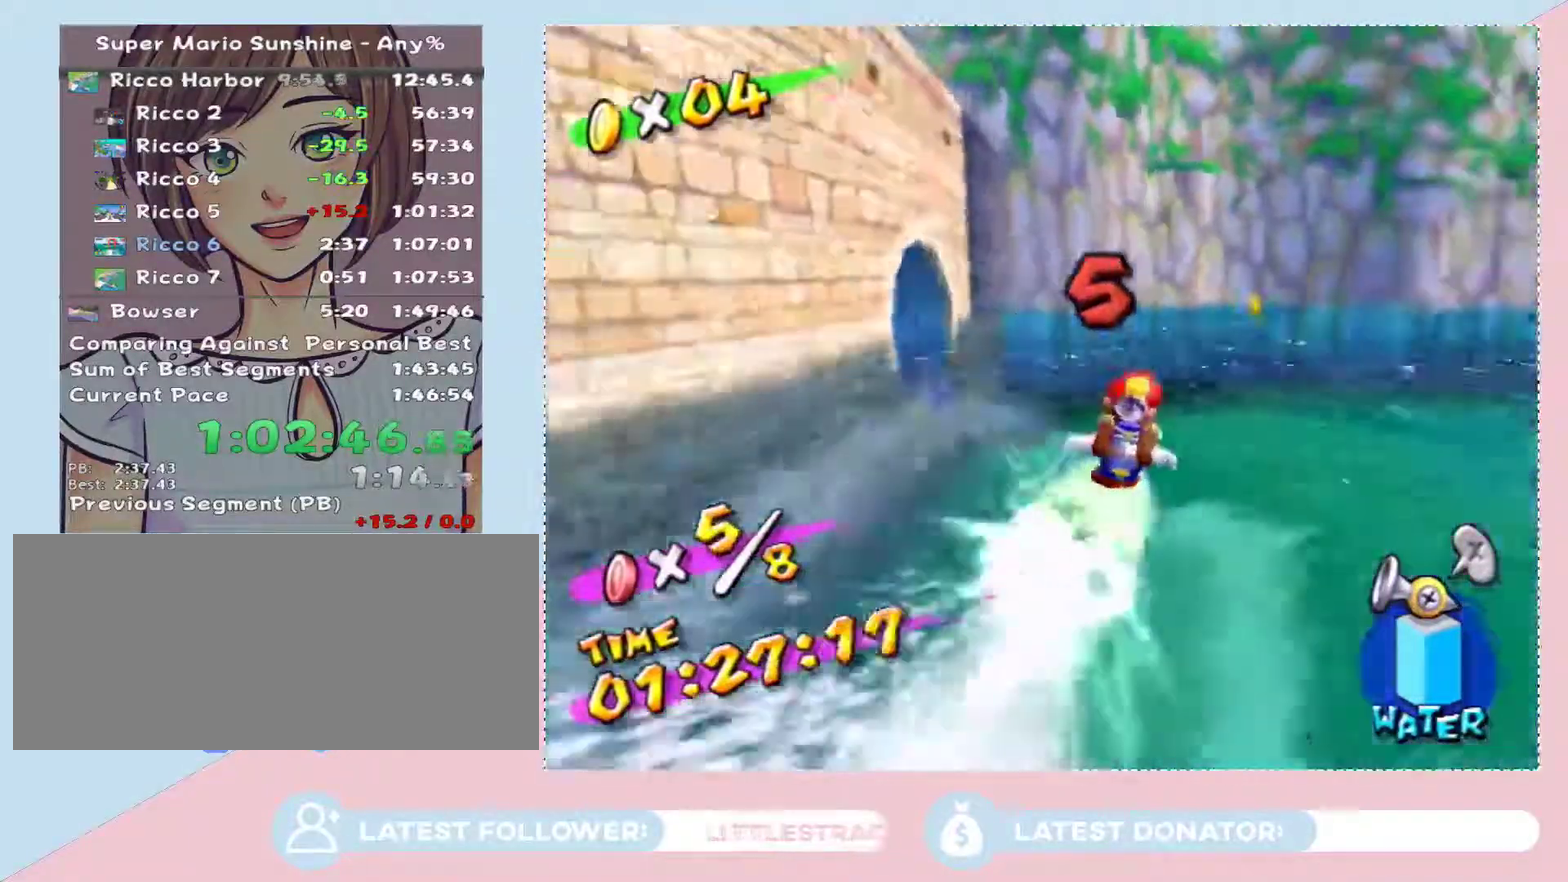
{"buttons": [], "left_stick": "up-right", "right_stick": "center", "events": []}
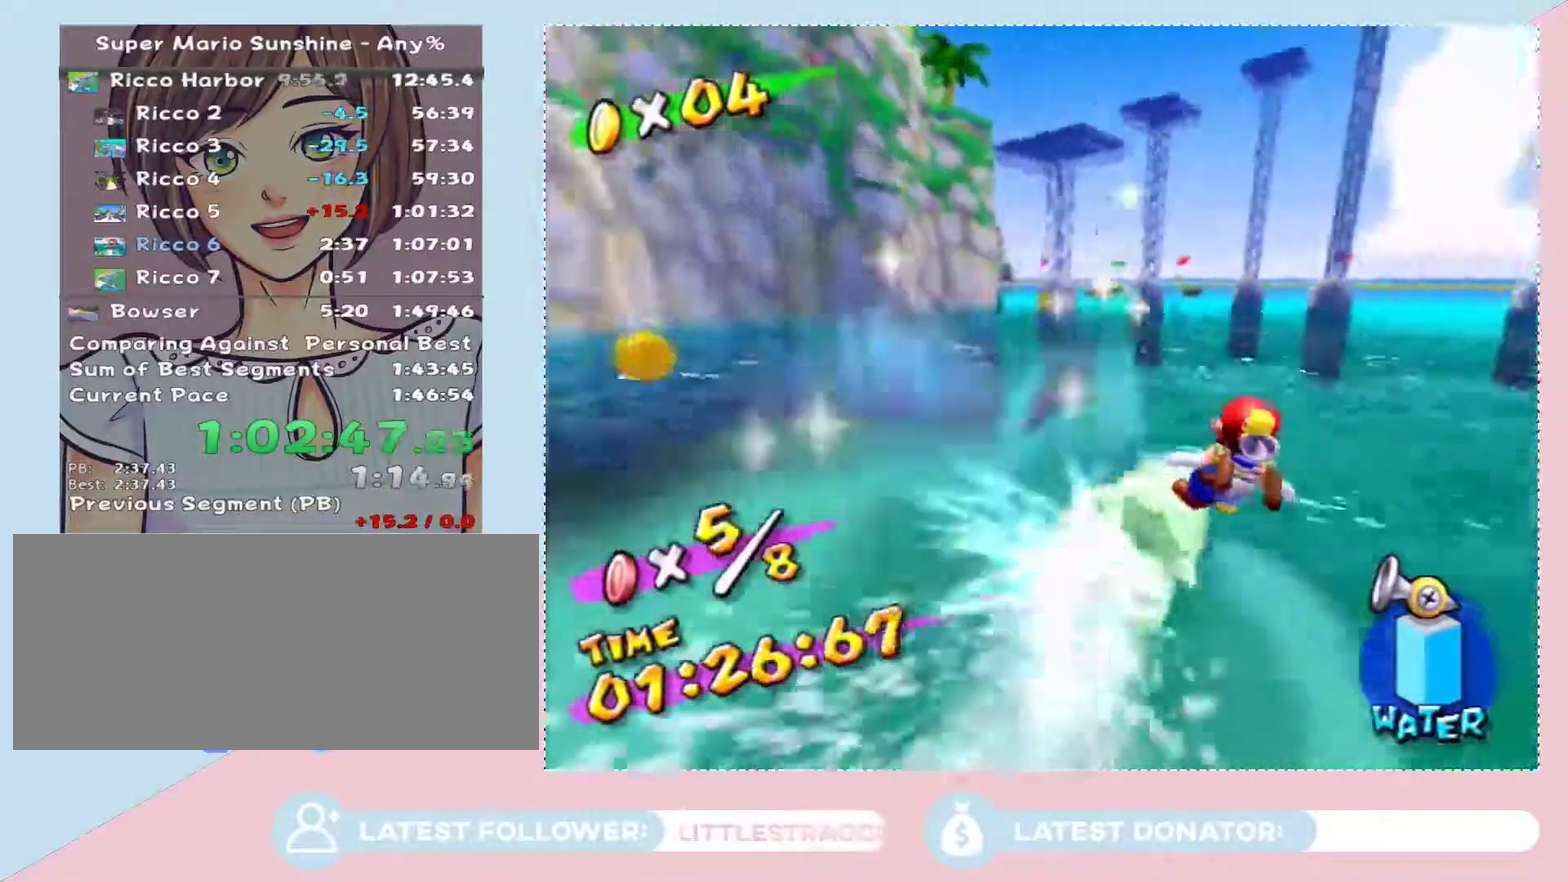
{"buttons": [], "left_stick": "up", "right_stick": "center", "events": [[500, "left_stick", "up"]]}
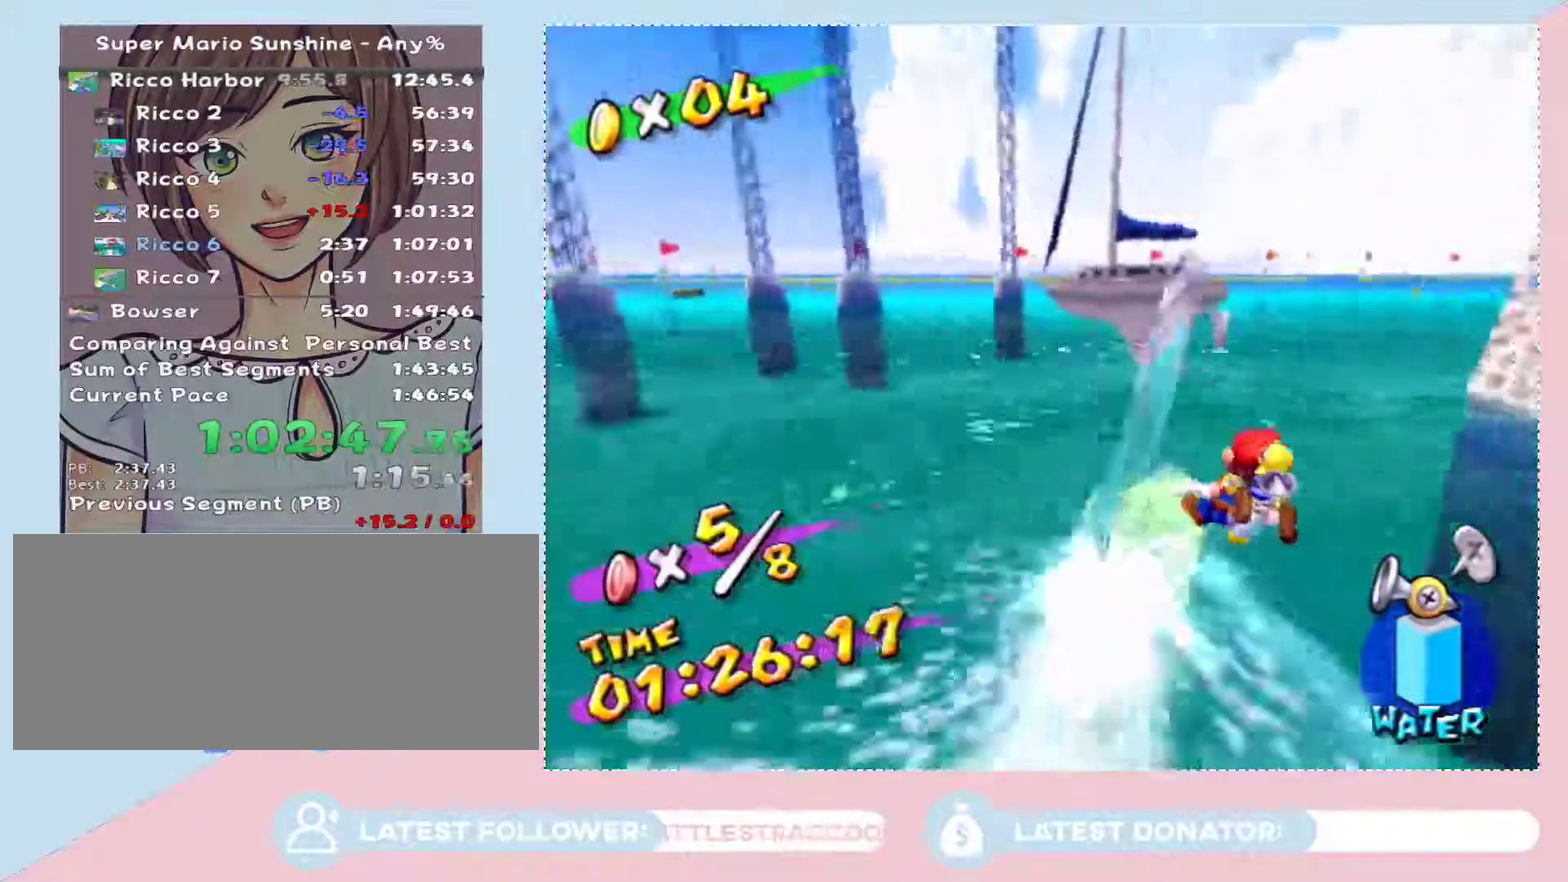
{"buttons": [], "left_stick": "up-right", "right_stick": "center", "events": [[267, "left_stick", "up-right"]]}
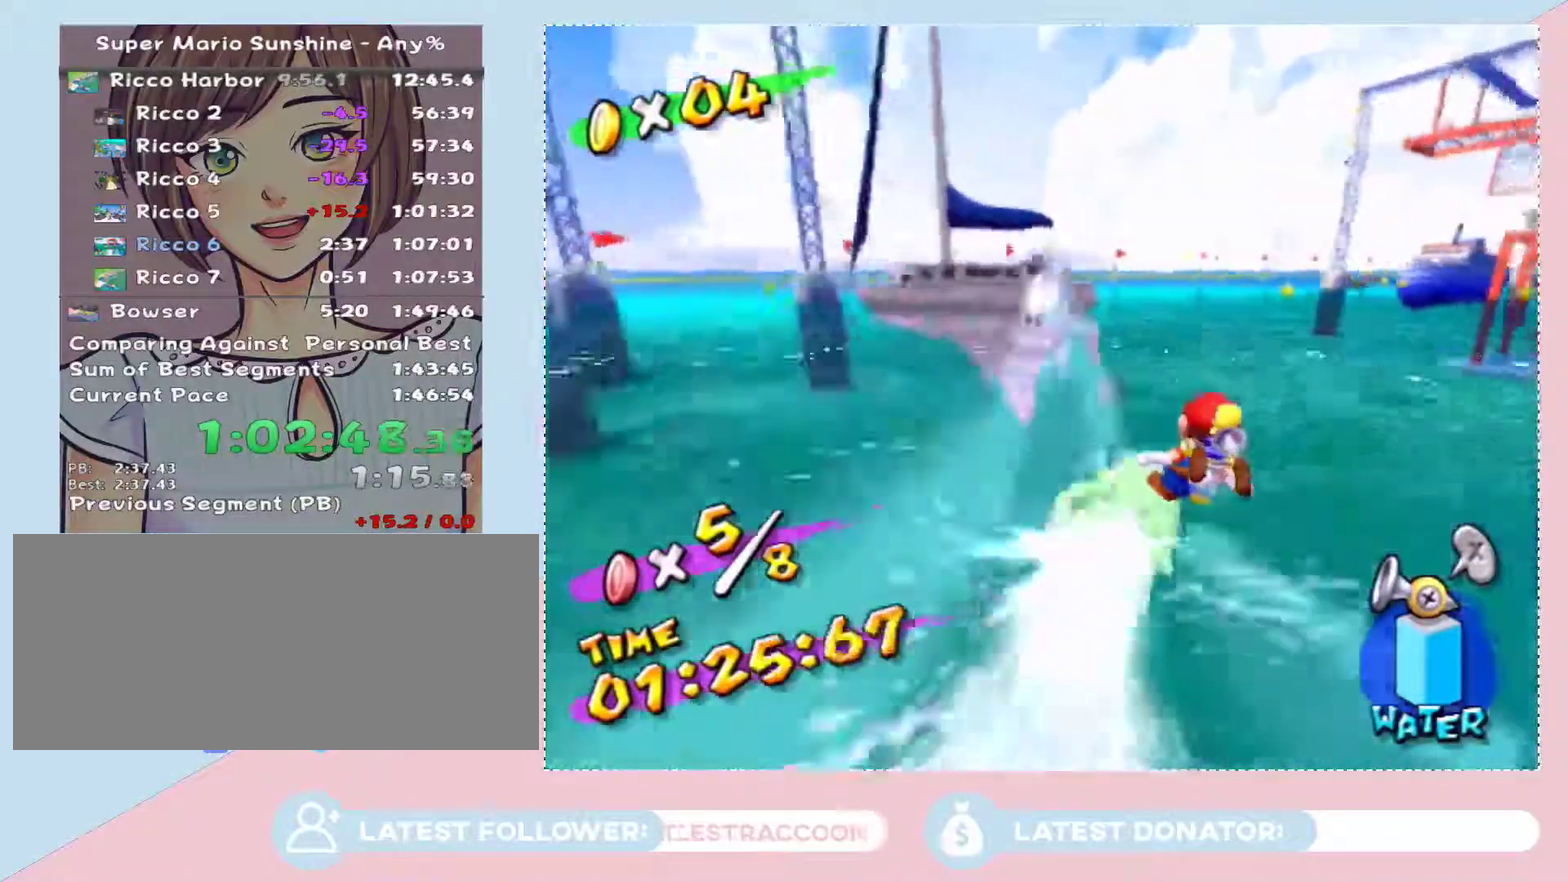
{"buttons": [], "left_stick": "up", "right_stick": "center", "events": [[183, "left_stick", "up"]]}
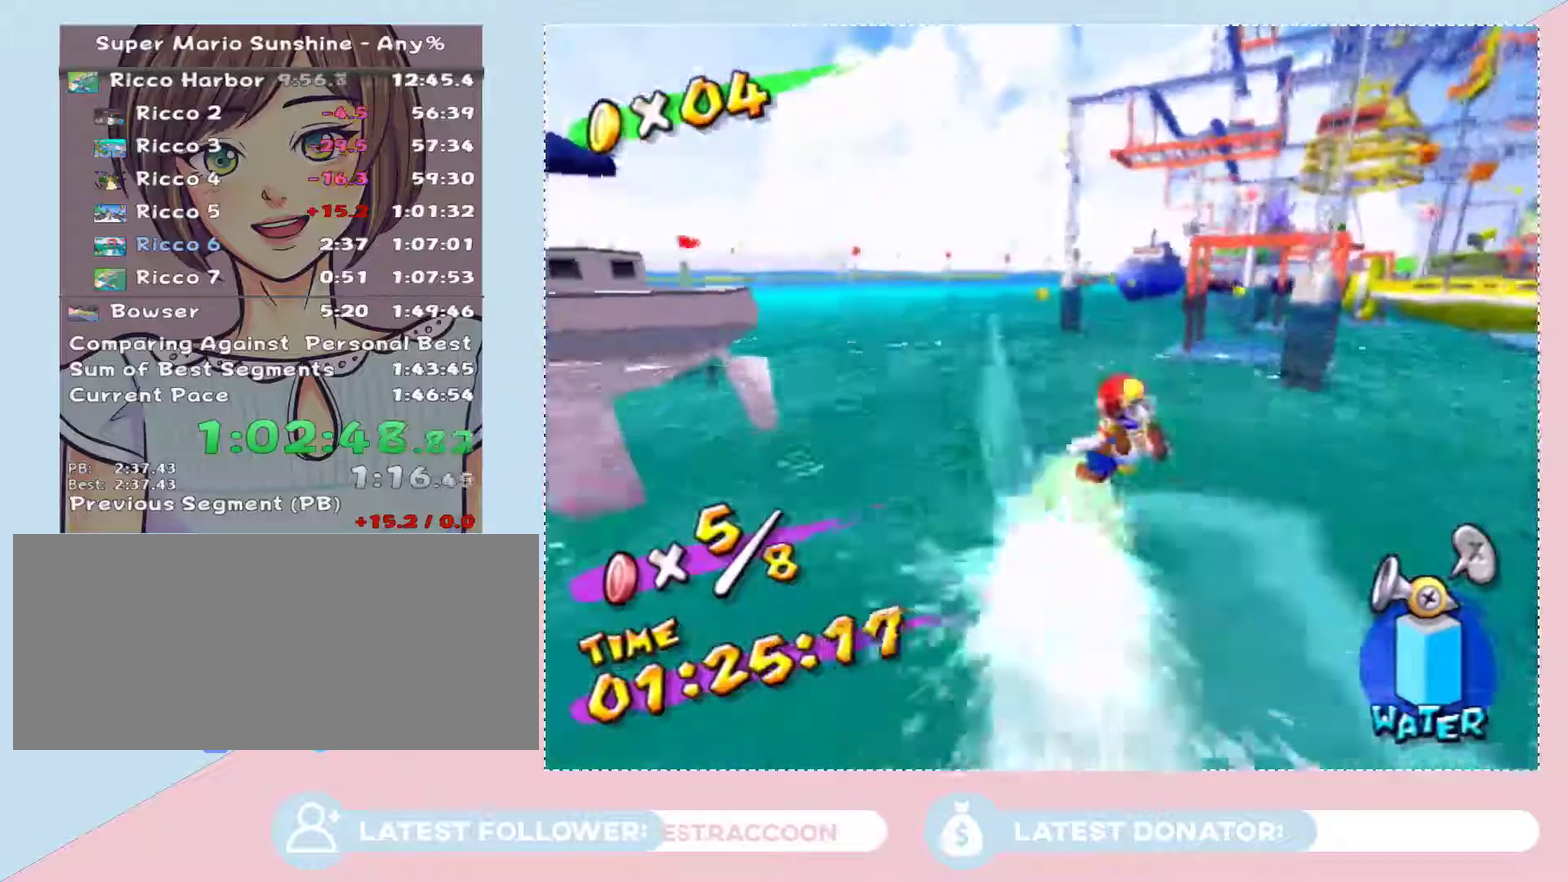
{"buttons": [], "left_stick": "up", "right_stick": "center", "events": []}
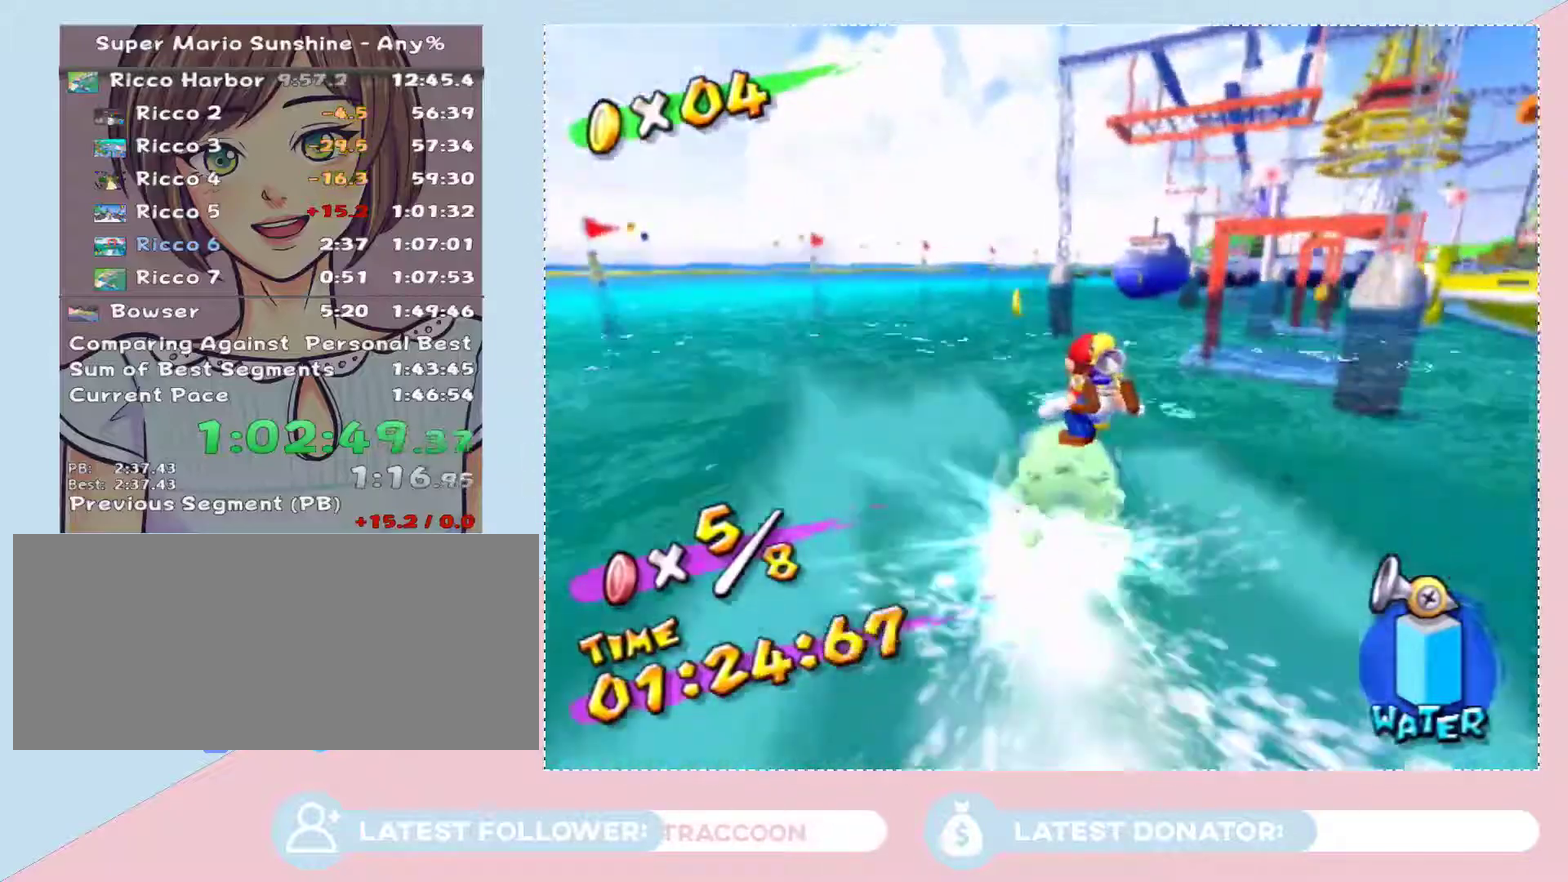
{"buttons": [], "left_stick": "up", "right_stick": "center", "events": [[267, "left_stick", "center"], [433, "left_stick", "up"]]}
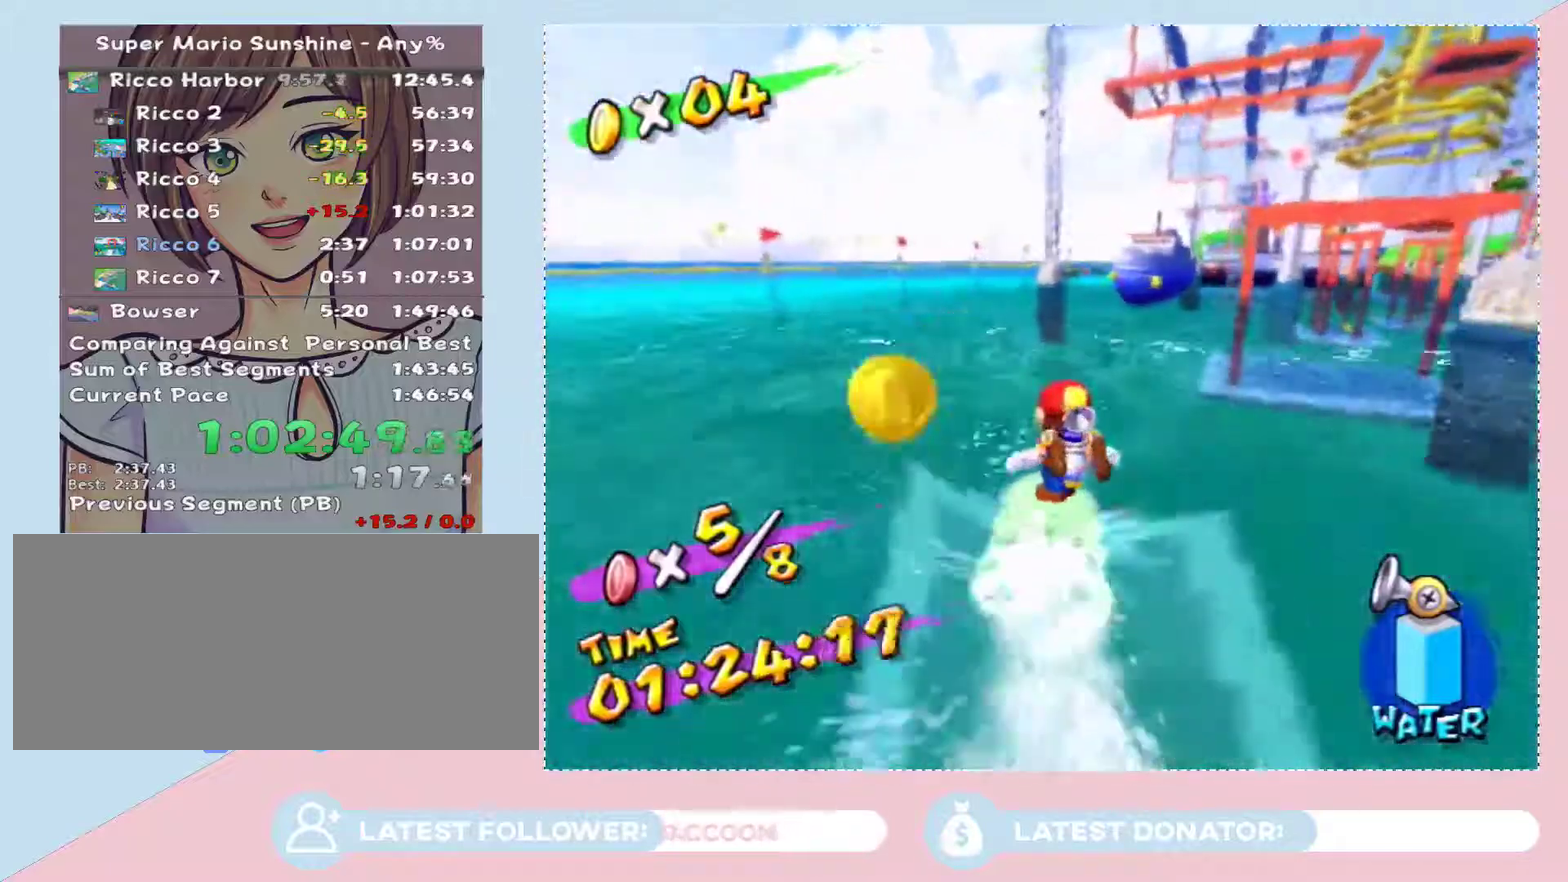
{"buttons": [], "left_stick": "up", "right_stick": "center", "events": []}
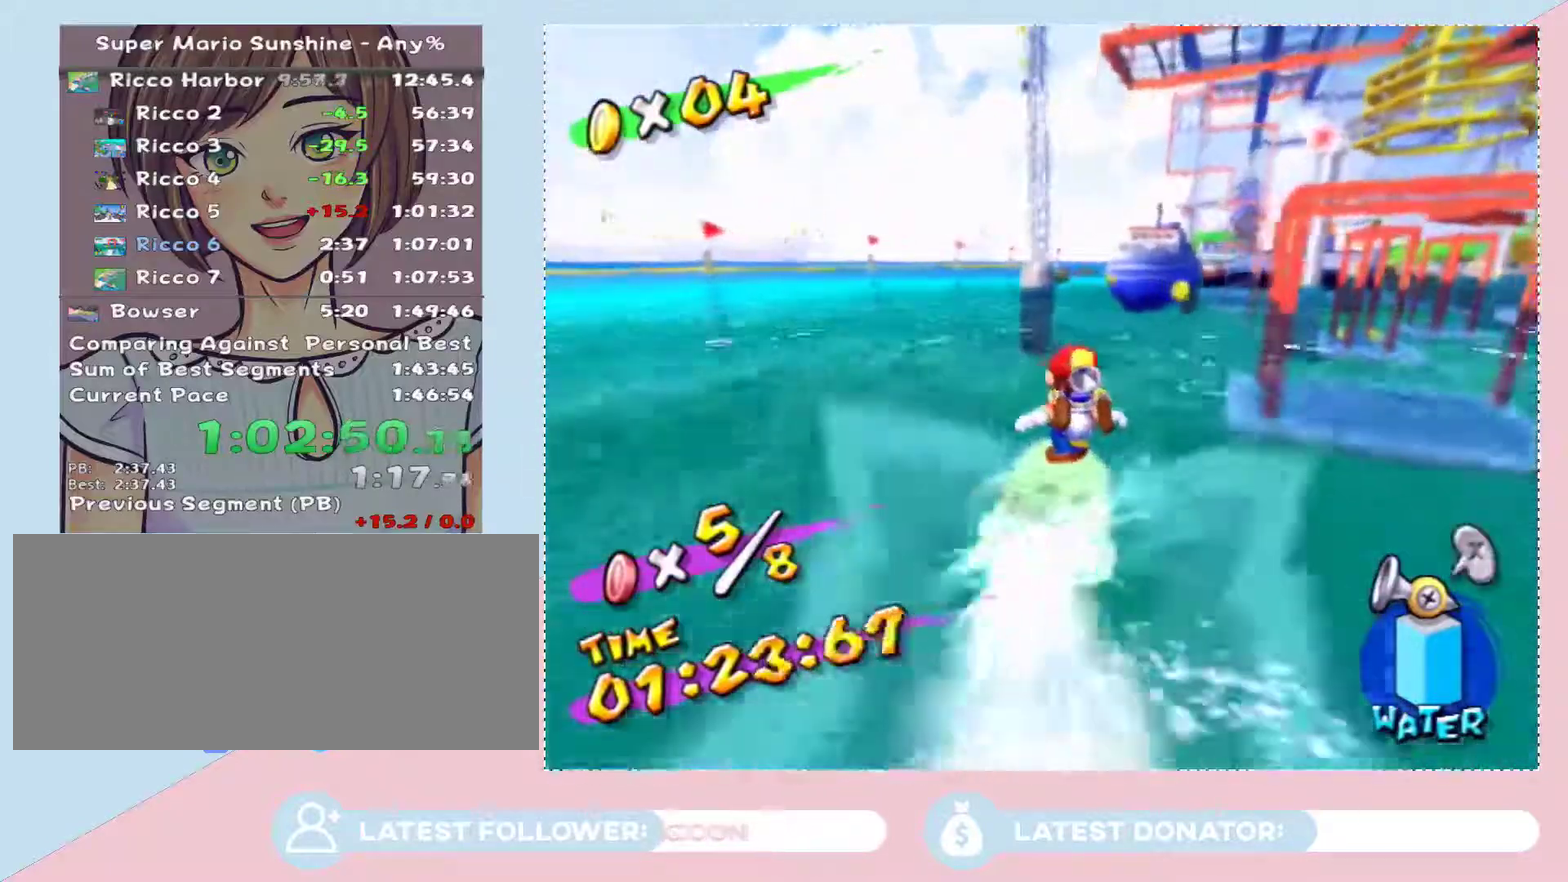
{"buttons": [], "left_stick": "up", "right_stick": "center", "events": []}
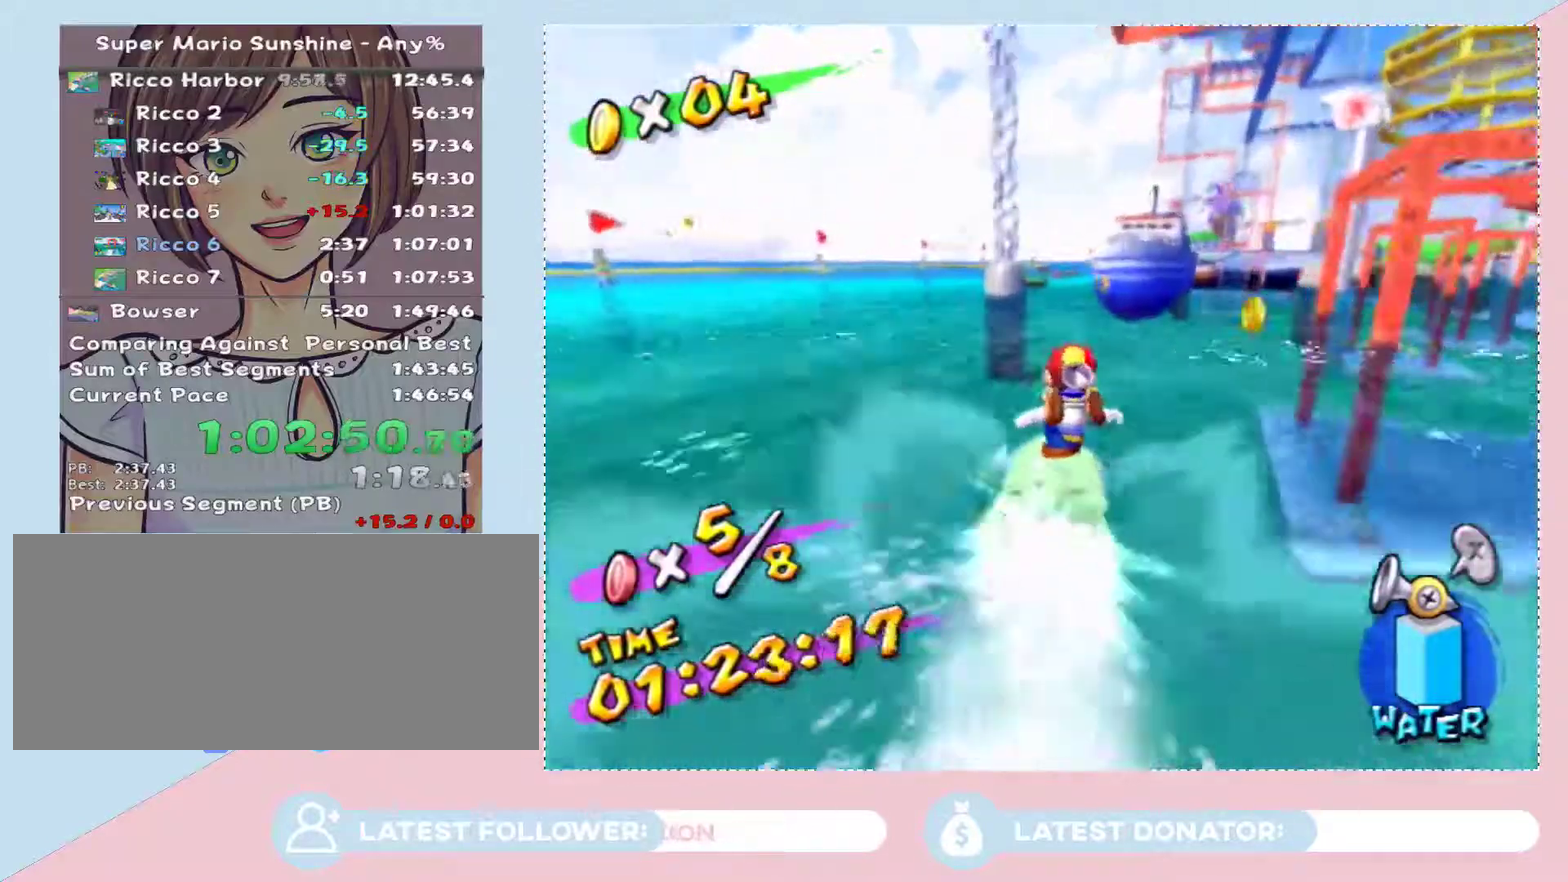
{"buttons": [], "left_stick": "up", "right_stick": "center", "events": [[367, "left_stick", "up-right"], [433, "left_stick", "up"]]}
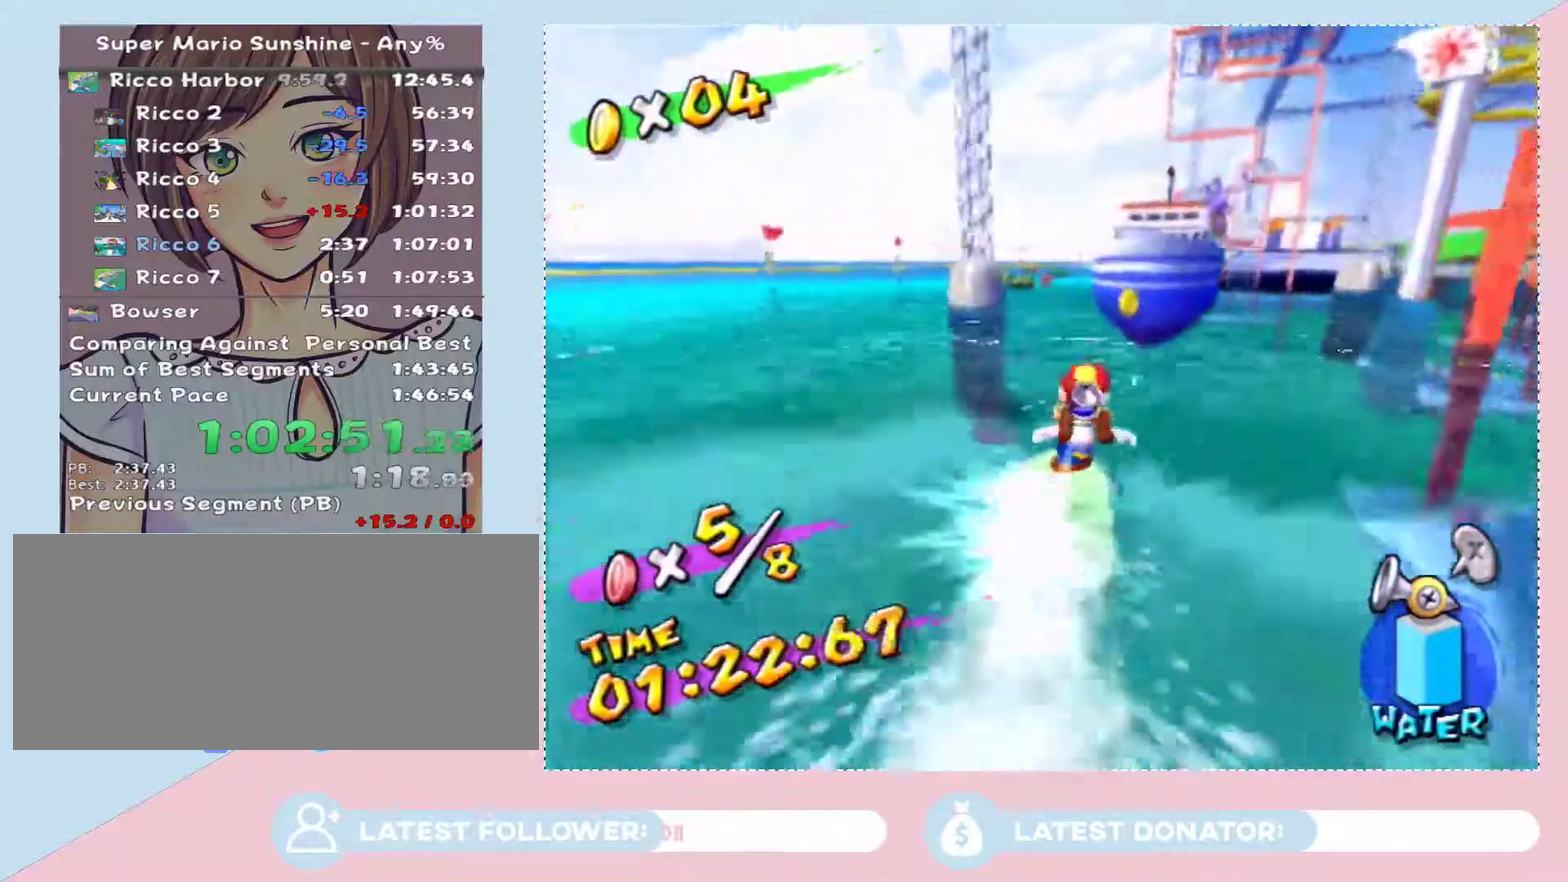
{"buttons": [], "left_stick": "up", "right_stick": "center", "events": []}
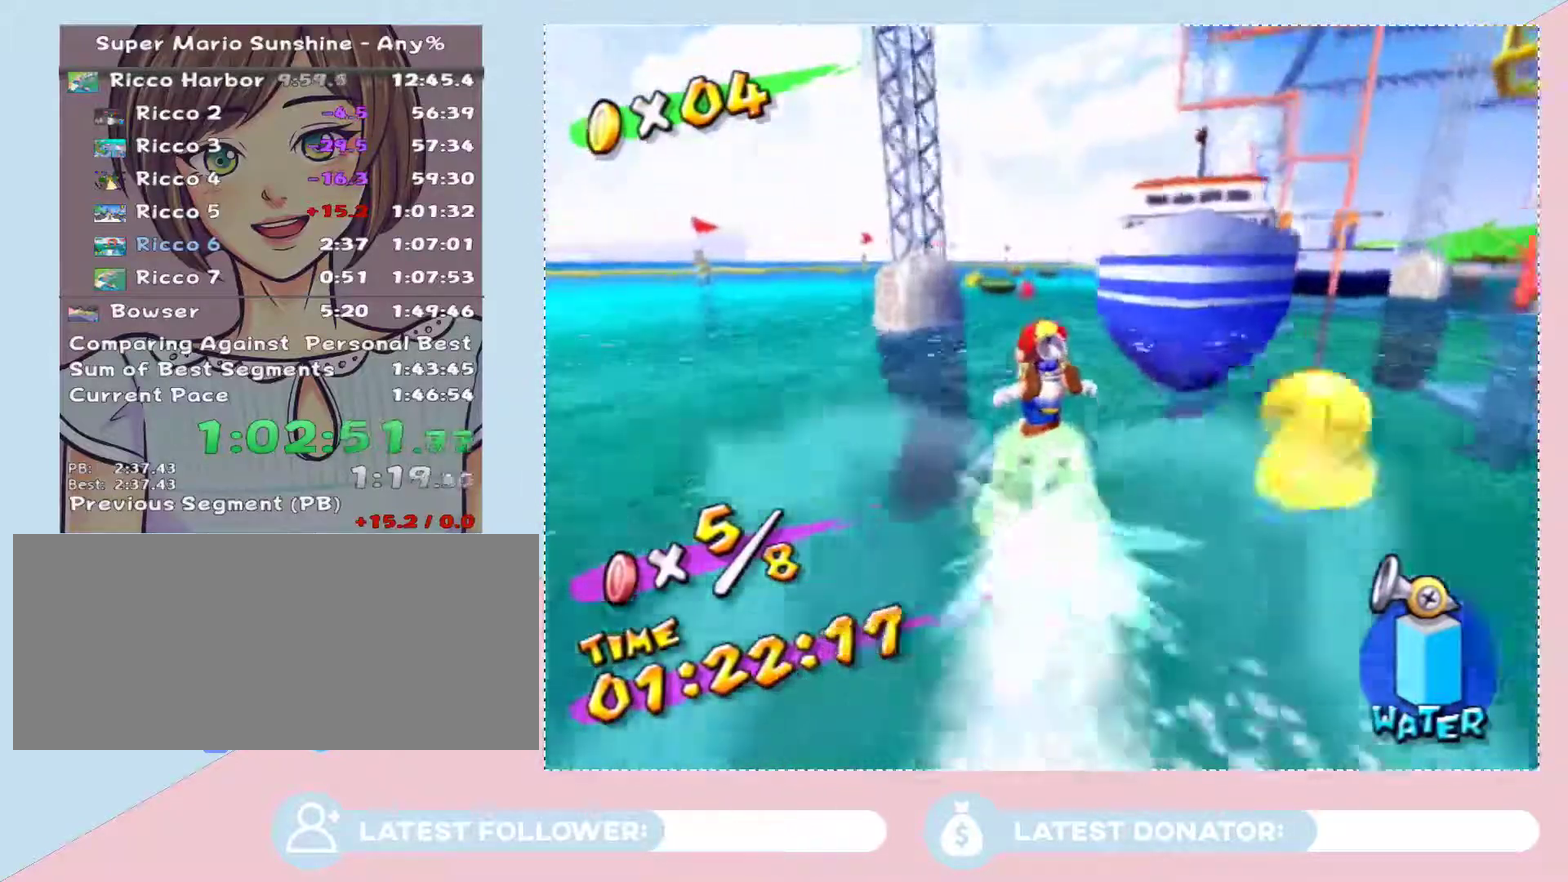
{"buttons": [], "left_stick": "center", "right_stick": "center", "events": [[250, "left_stick", "center"]]}
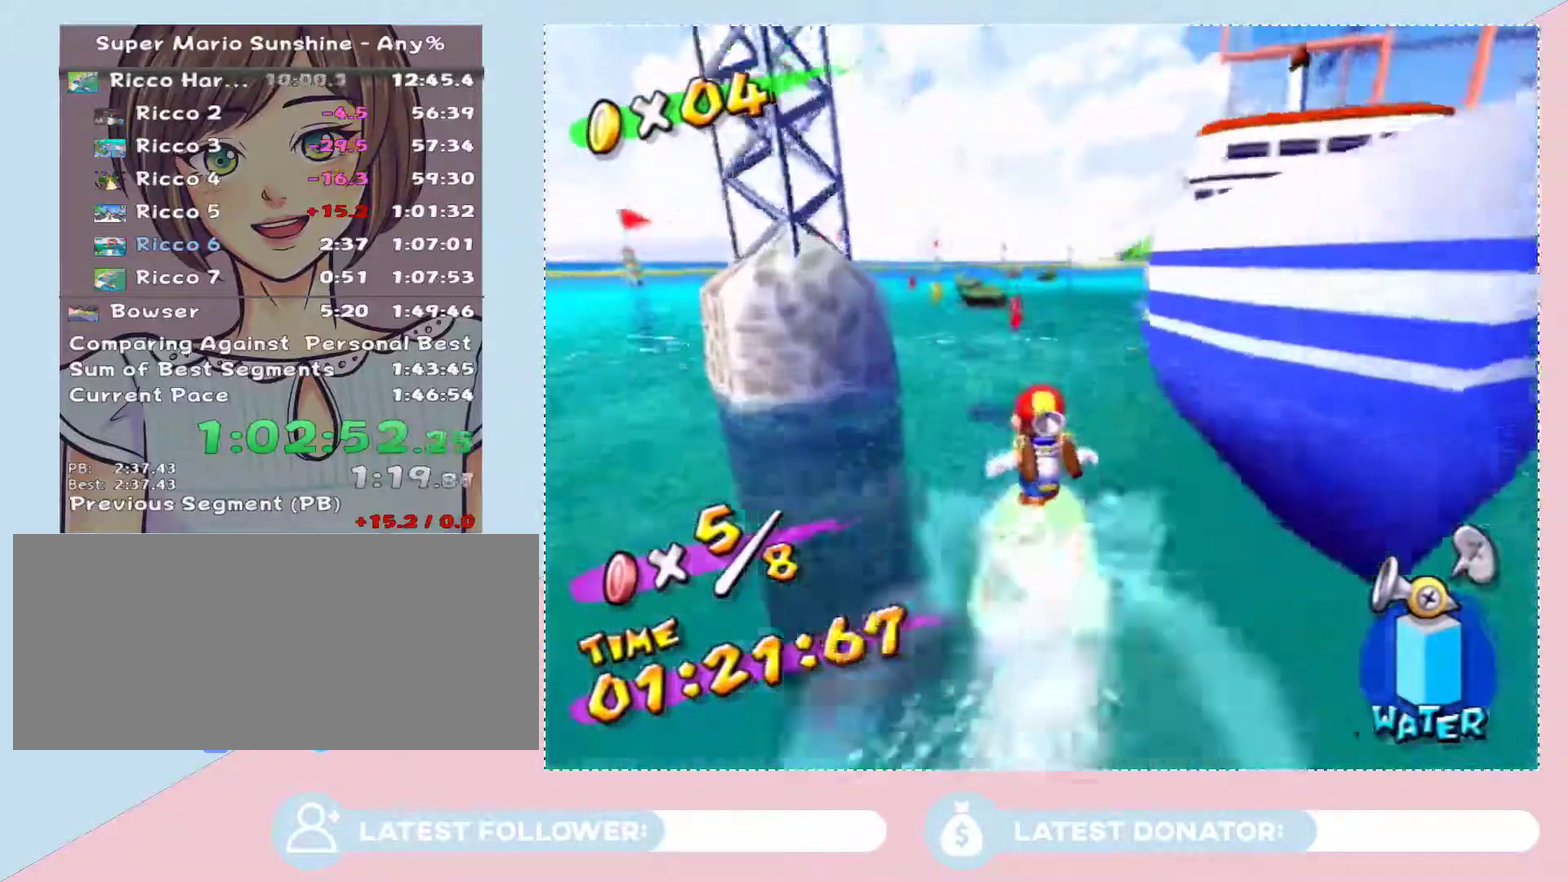
{"buttons": [], "left_stick": "up-left", "right_stick": "center", "events": [[433, "left_stick", "up-left"]]}
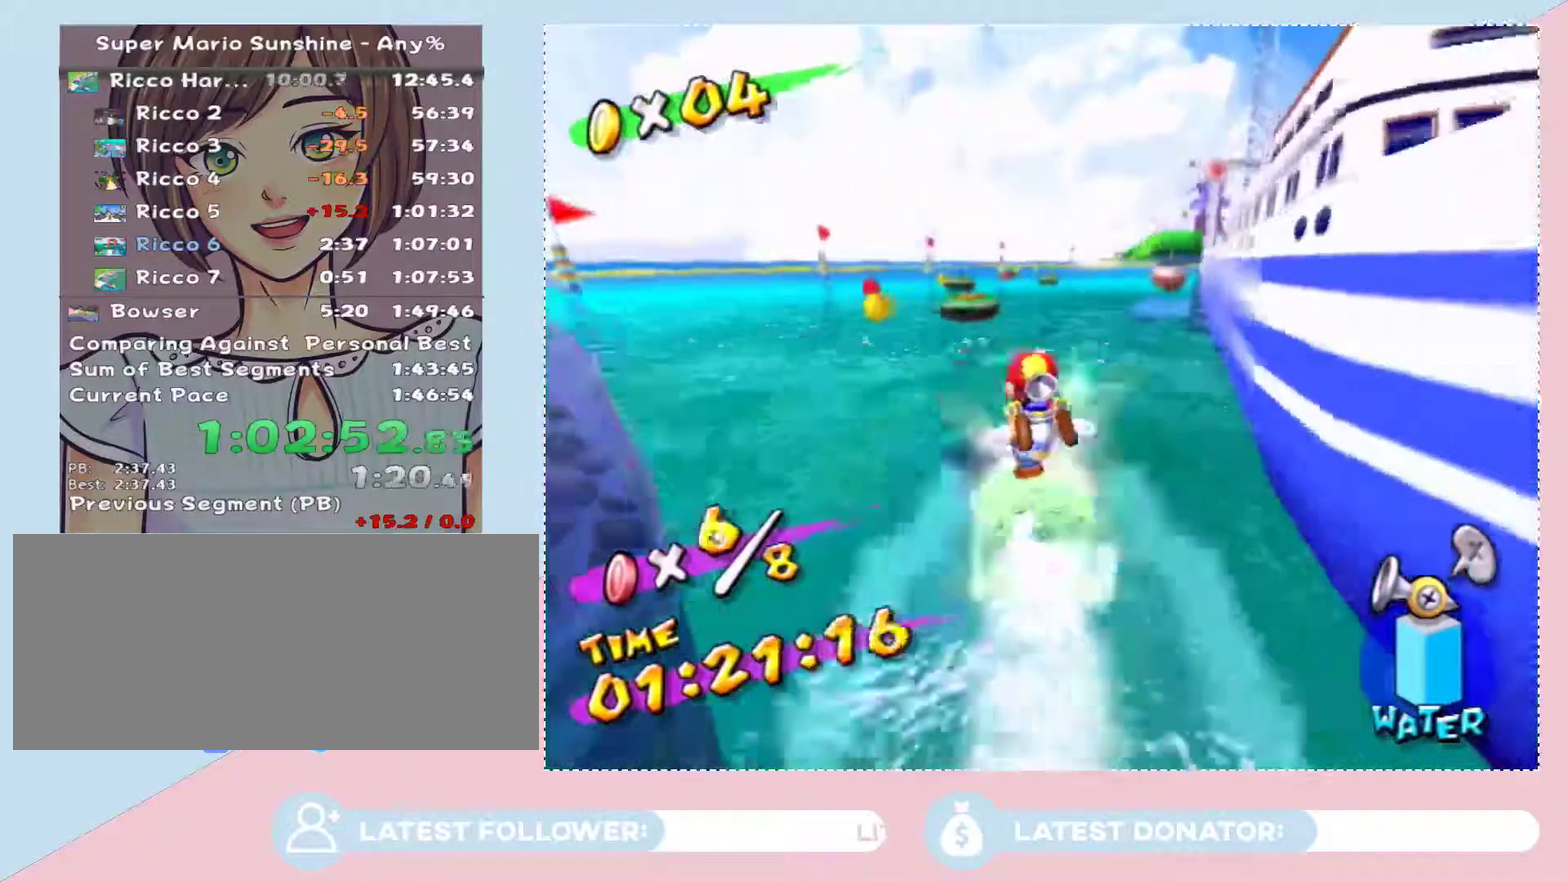
{"buttons": [], "left_stick": "up", "right_stick": "center", "events": [[183, "left_stick", "center"], [433, "left_stick", "up"]]}
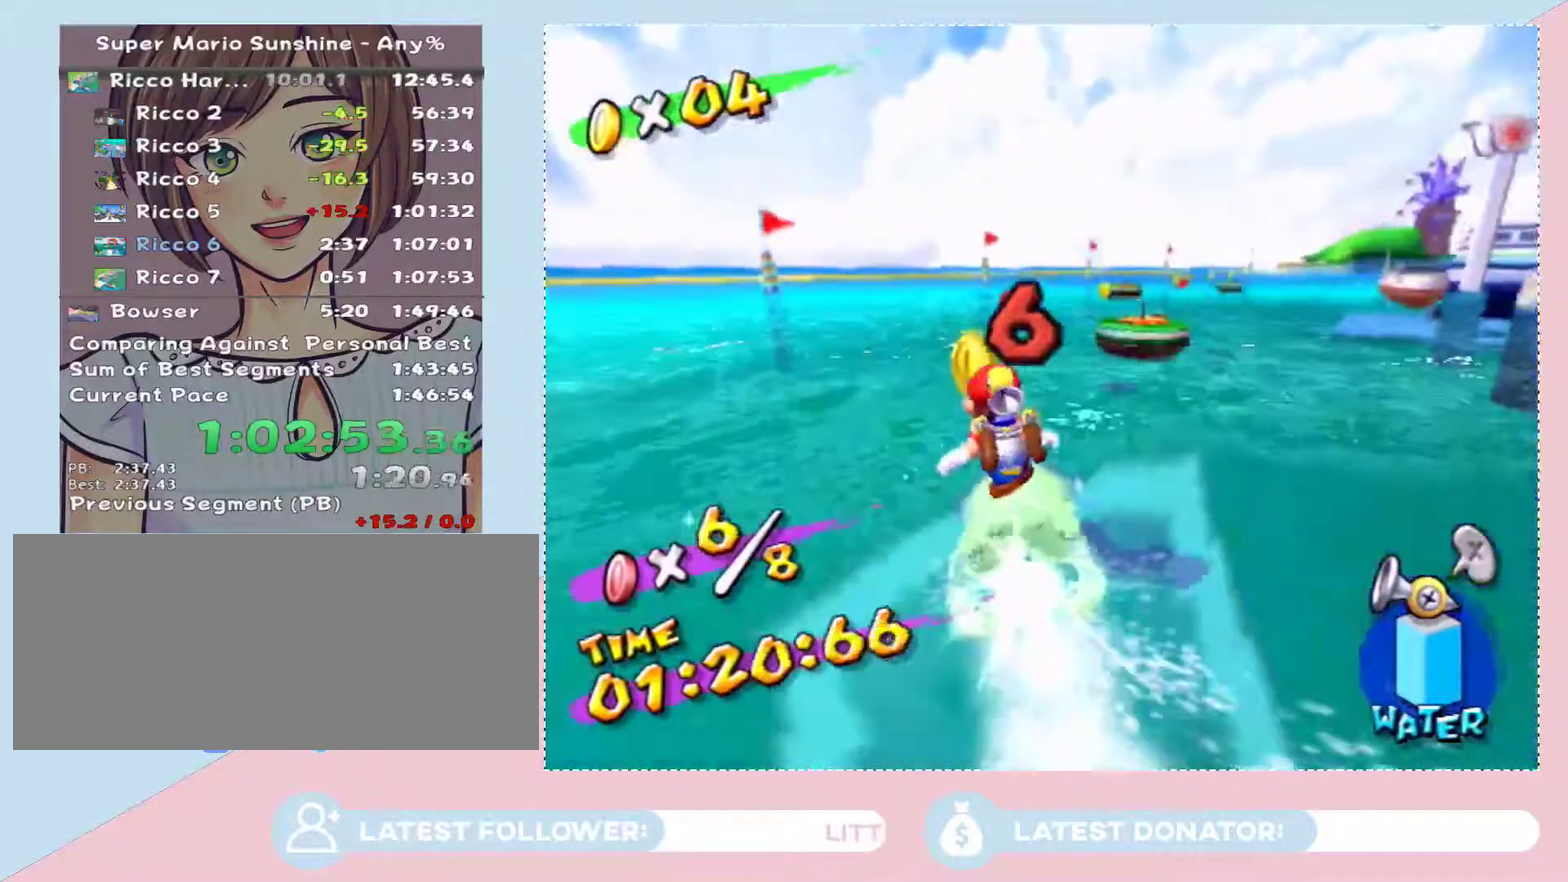
{"buttons": [], "left_stick": "up", "right_stick": "center", "events": [[283, "left_stick", "up-left"], [400, "left_stick", "up"]]}
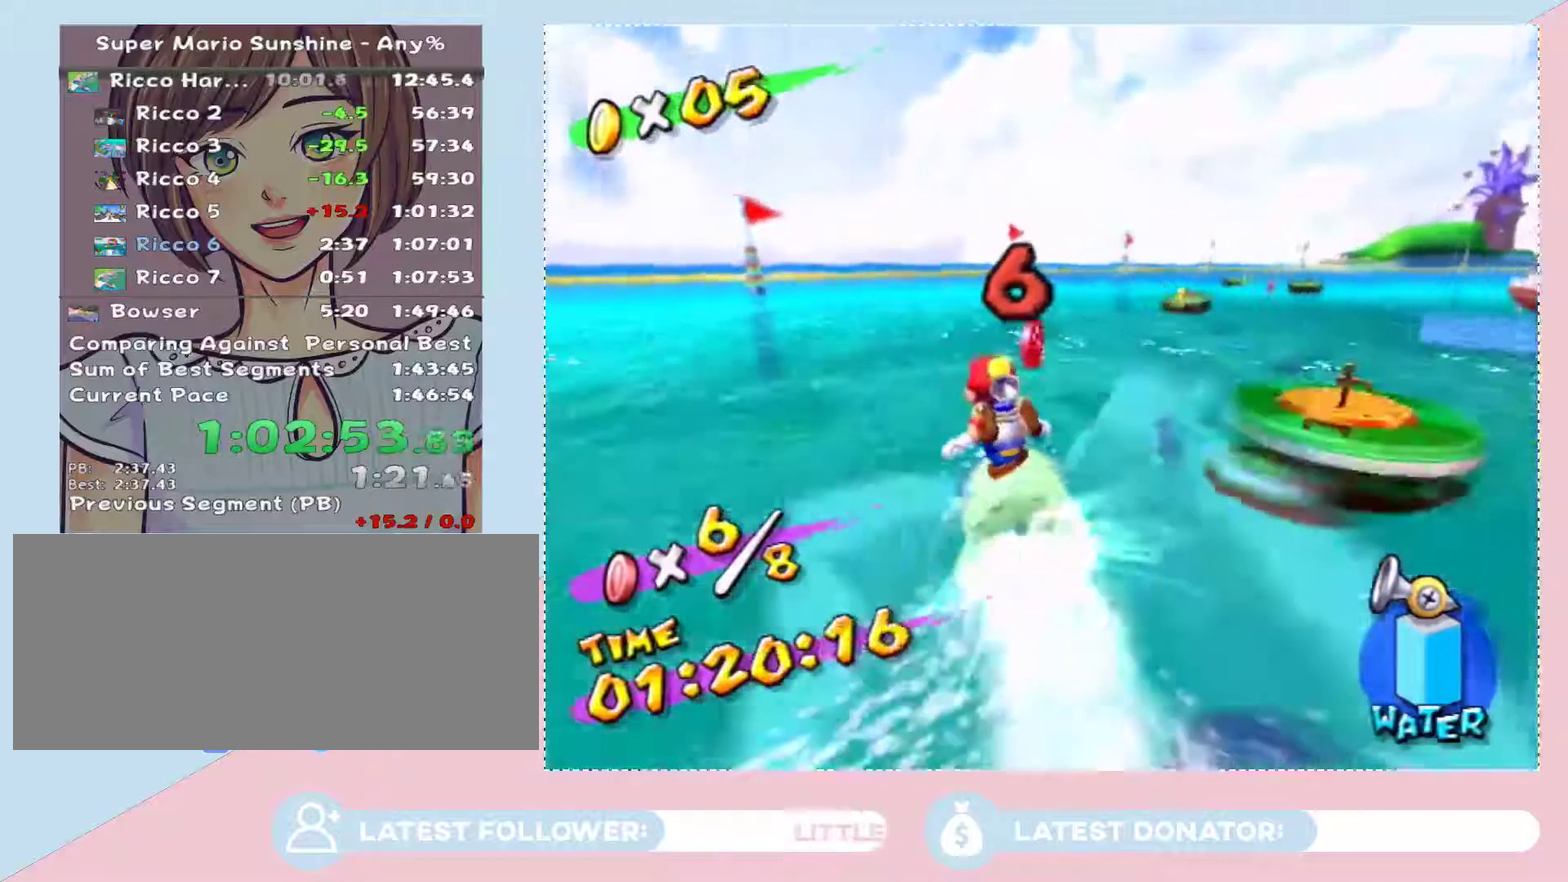
{"buttons": [], "left_stick": "up-right", "right_stick": "center", "events": [[83, "left_stick", "up-right"]]}
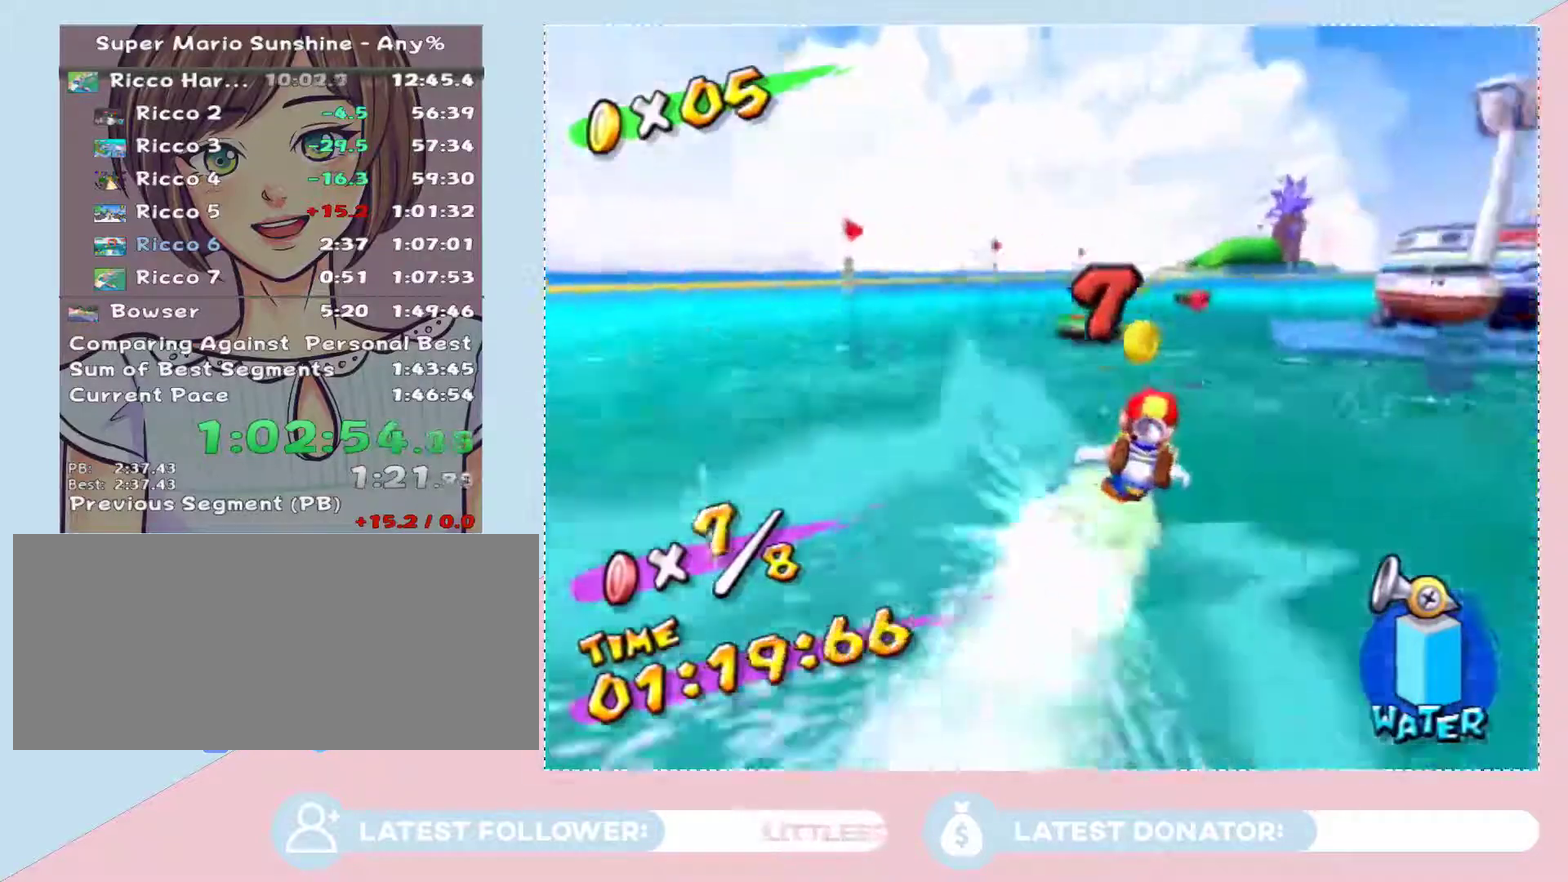
{"buttons": [], "left_stick": "up", "right_stick": "center", "events": [[50, "left_stick", "up"]]}
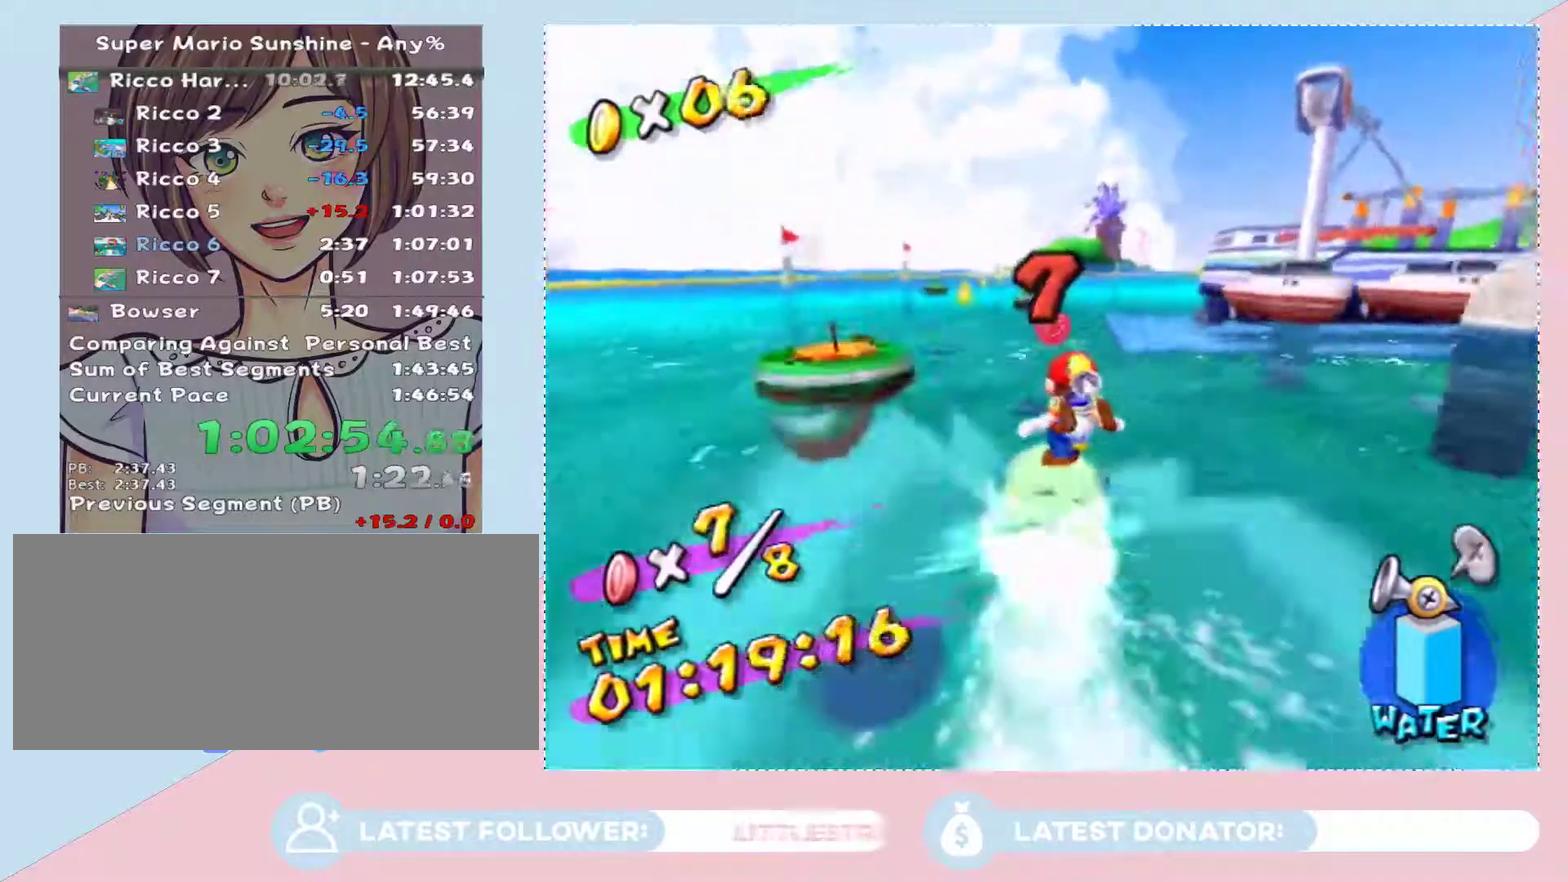
{"buttons": [], "left_stick": "up", "right_stick": "center", "events": [[300, "left_stick", "up-right"], [500, "left_stick", "up"]]}
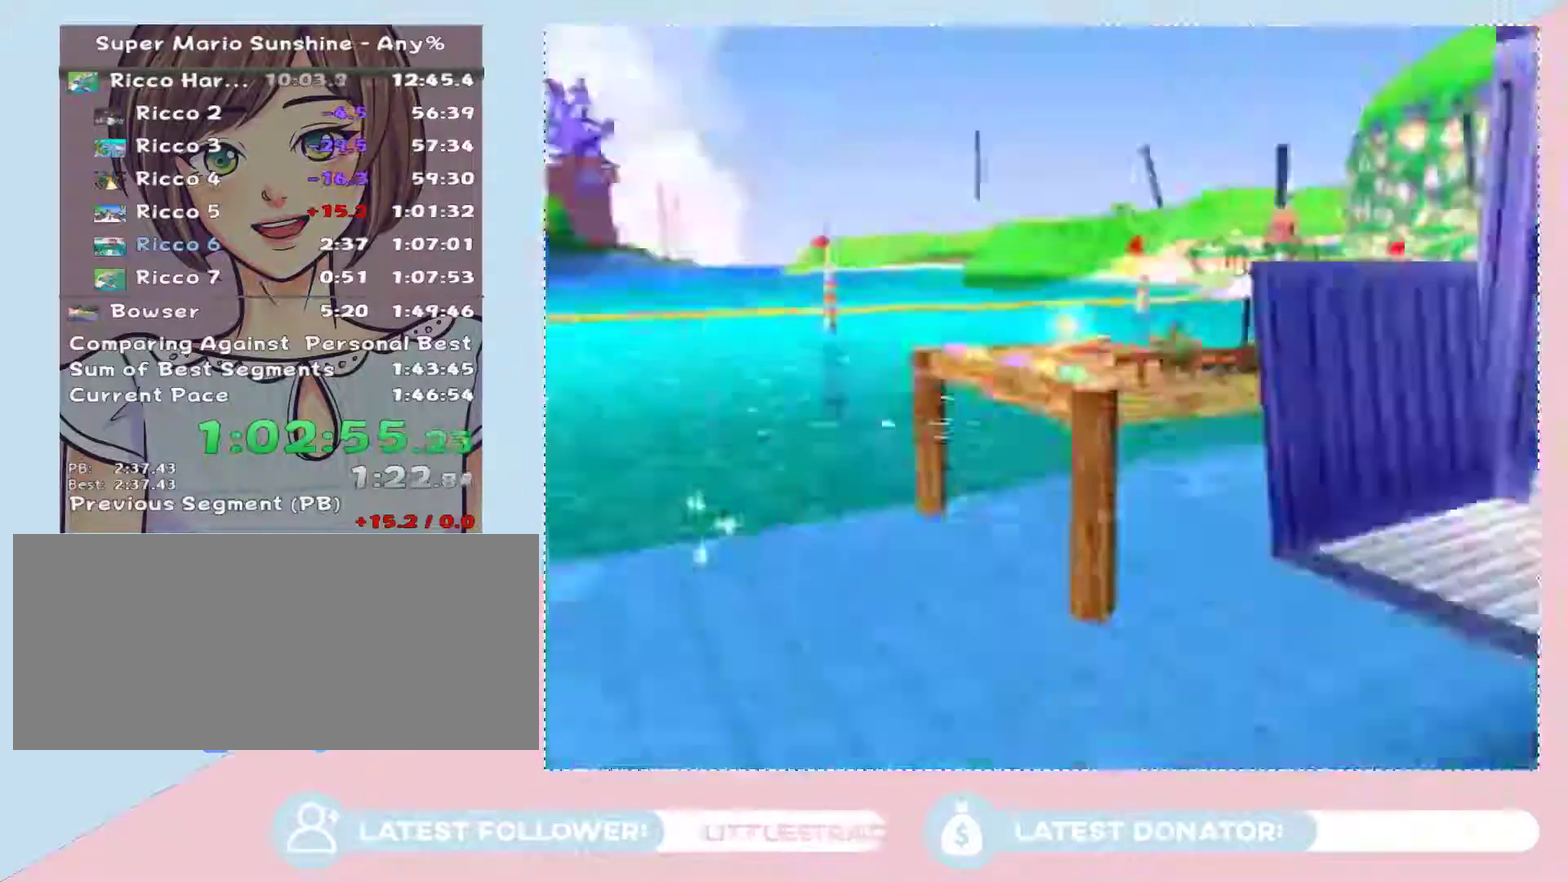
{"buttons": [], "left_stick": "center", "right_stick": "center", "events": [[200, "left_stick", "center"]]}